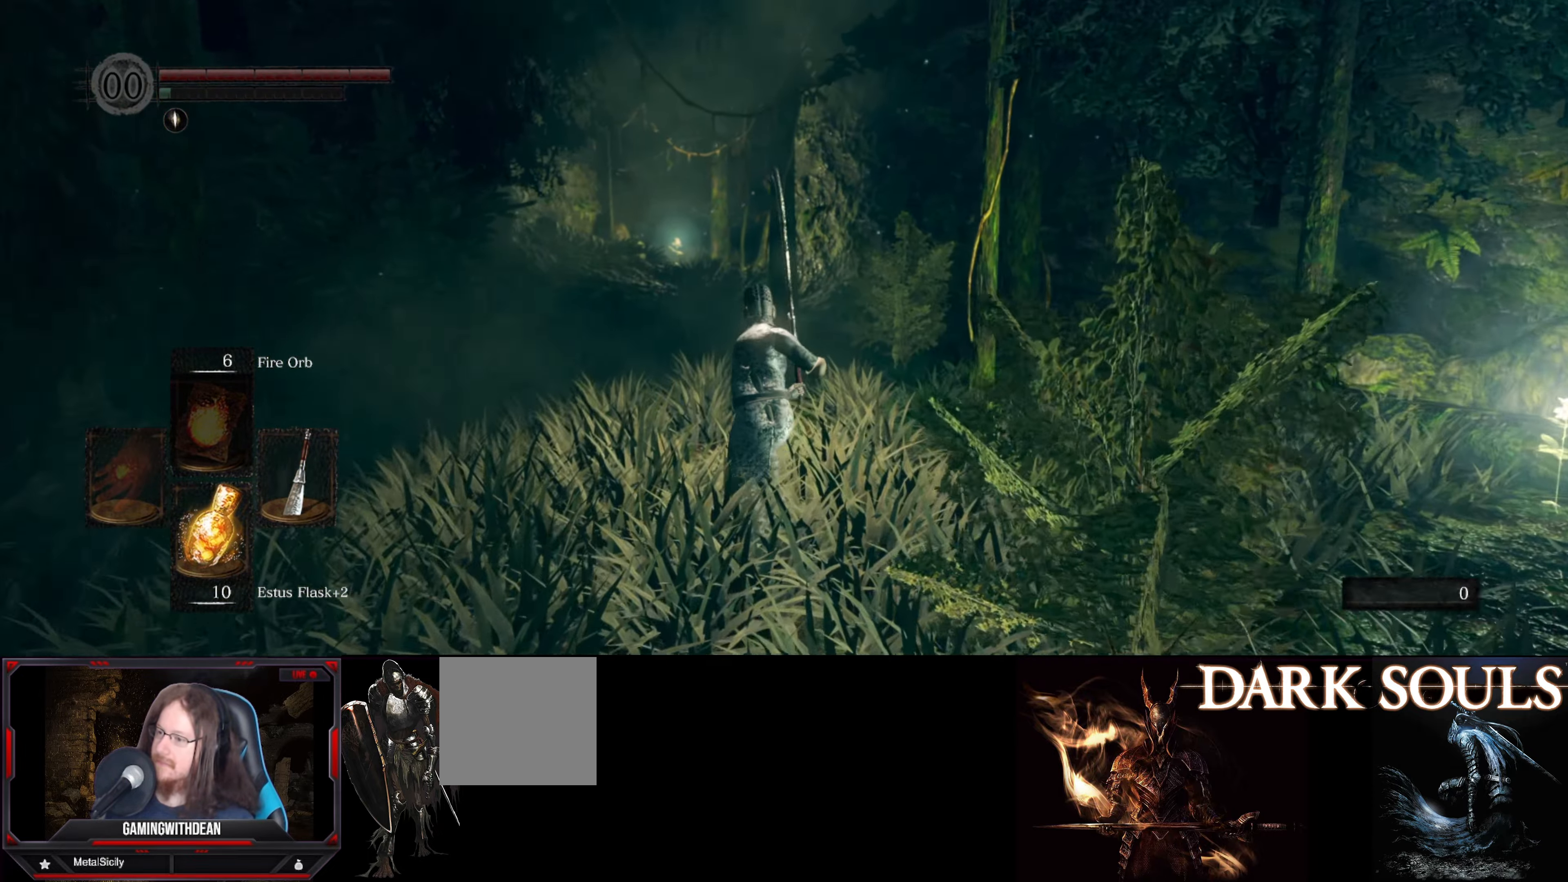
Gameplay with a controller (Xbox layout); each line is a JSON object with the inputs held at the frame after it. "events" lists button and stick changes between this image and that frame as [ms after this image, input, new state], when the widget could be followed in between. Not read: L3 R3.
{"buttons": ["B"], "left_stick": "up", "right_stick": "center", "events": []}
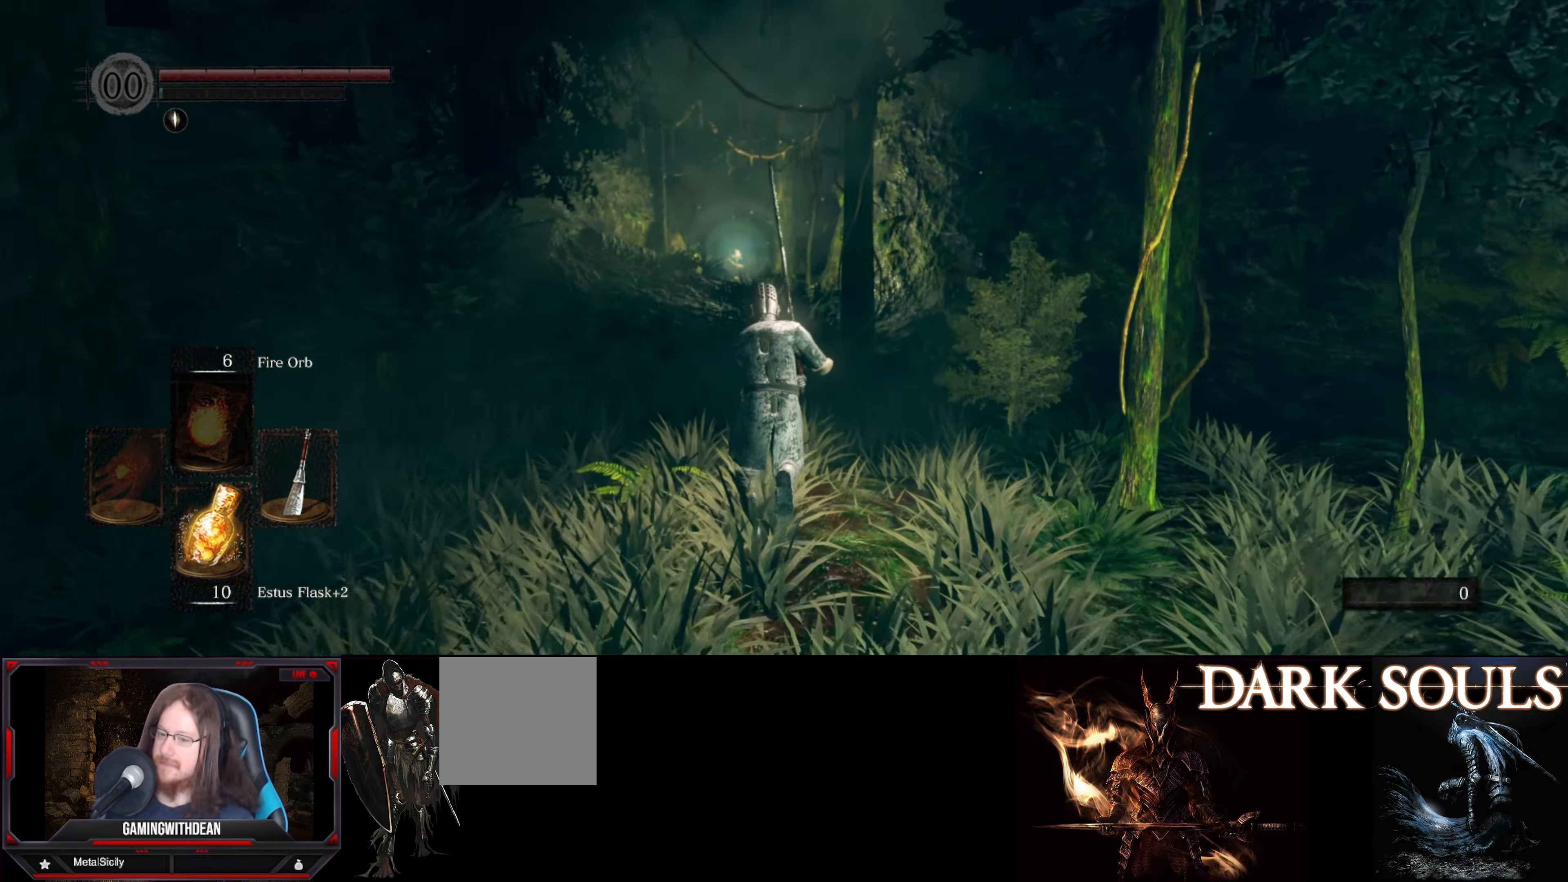
{"buttons": ["B"], "left_stick": "up", "right_stick": "center", "events": []}
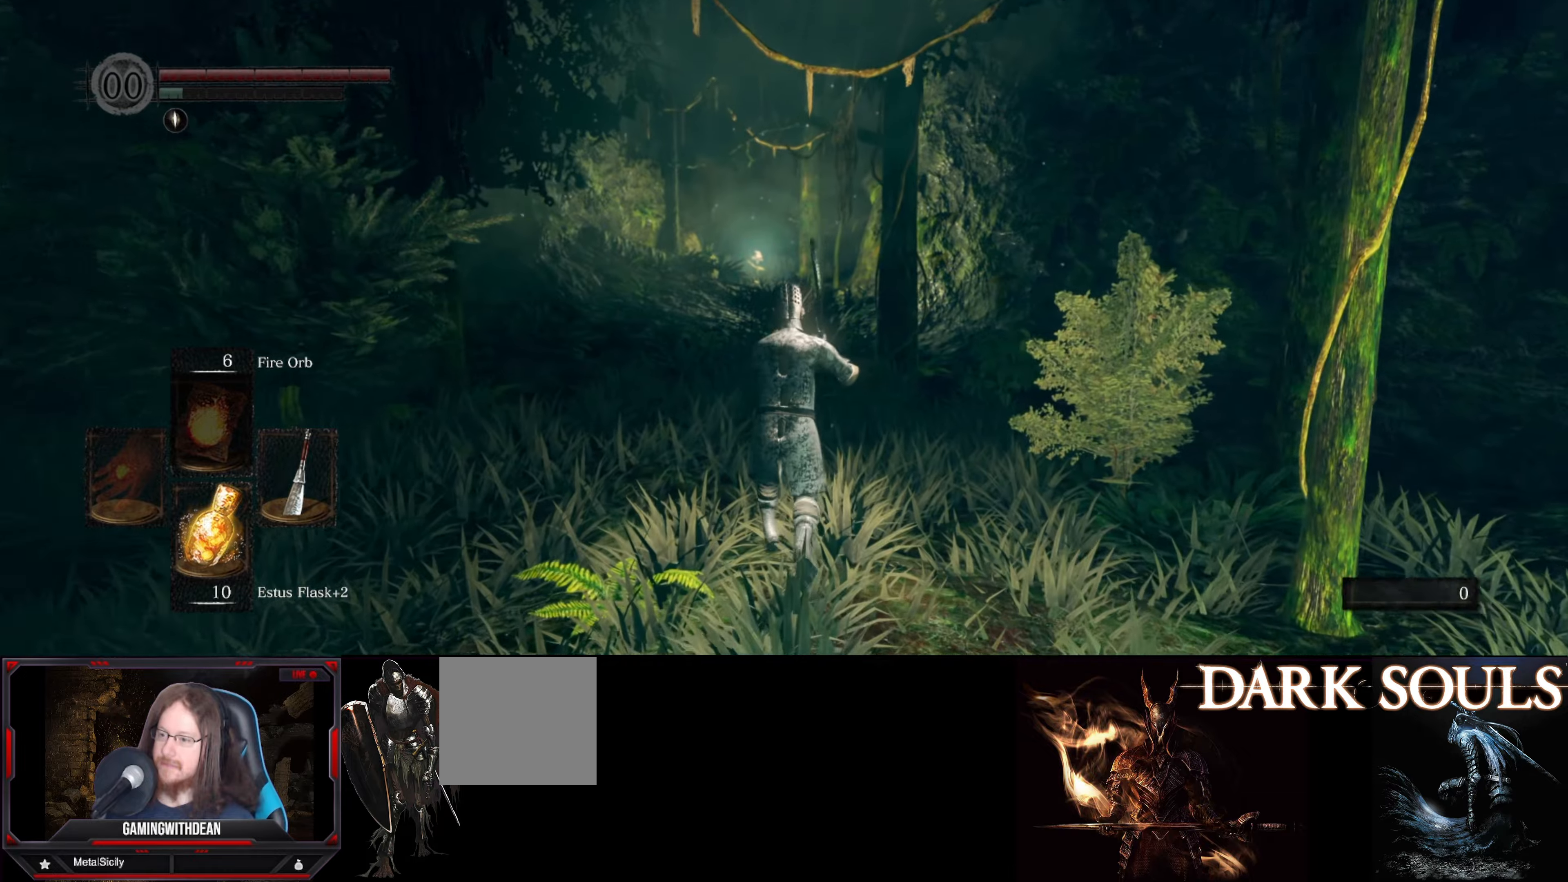
{"buttons": ["B"], "left_stick": "up", "right_stick": "center", "events": []}
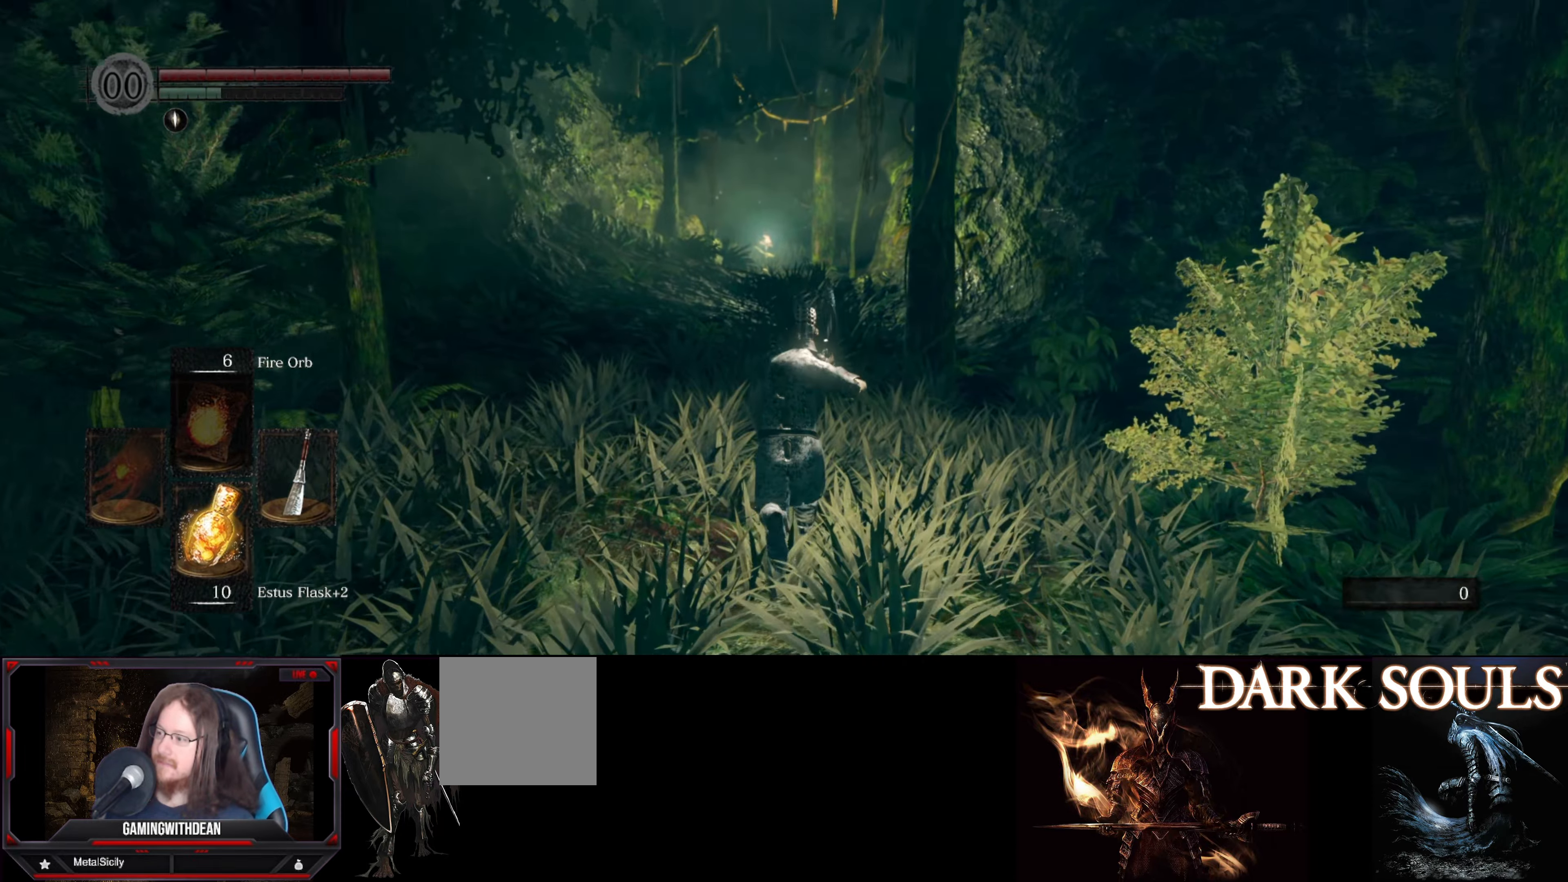
{"buttons": ["B"], "left_stick": "up", "right_stick": "center", "events": []}
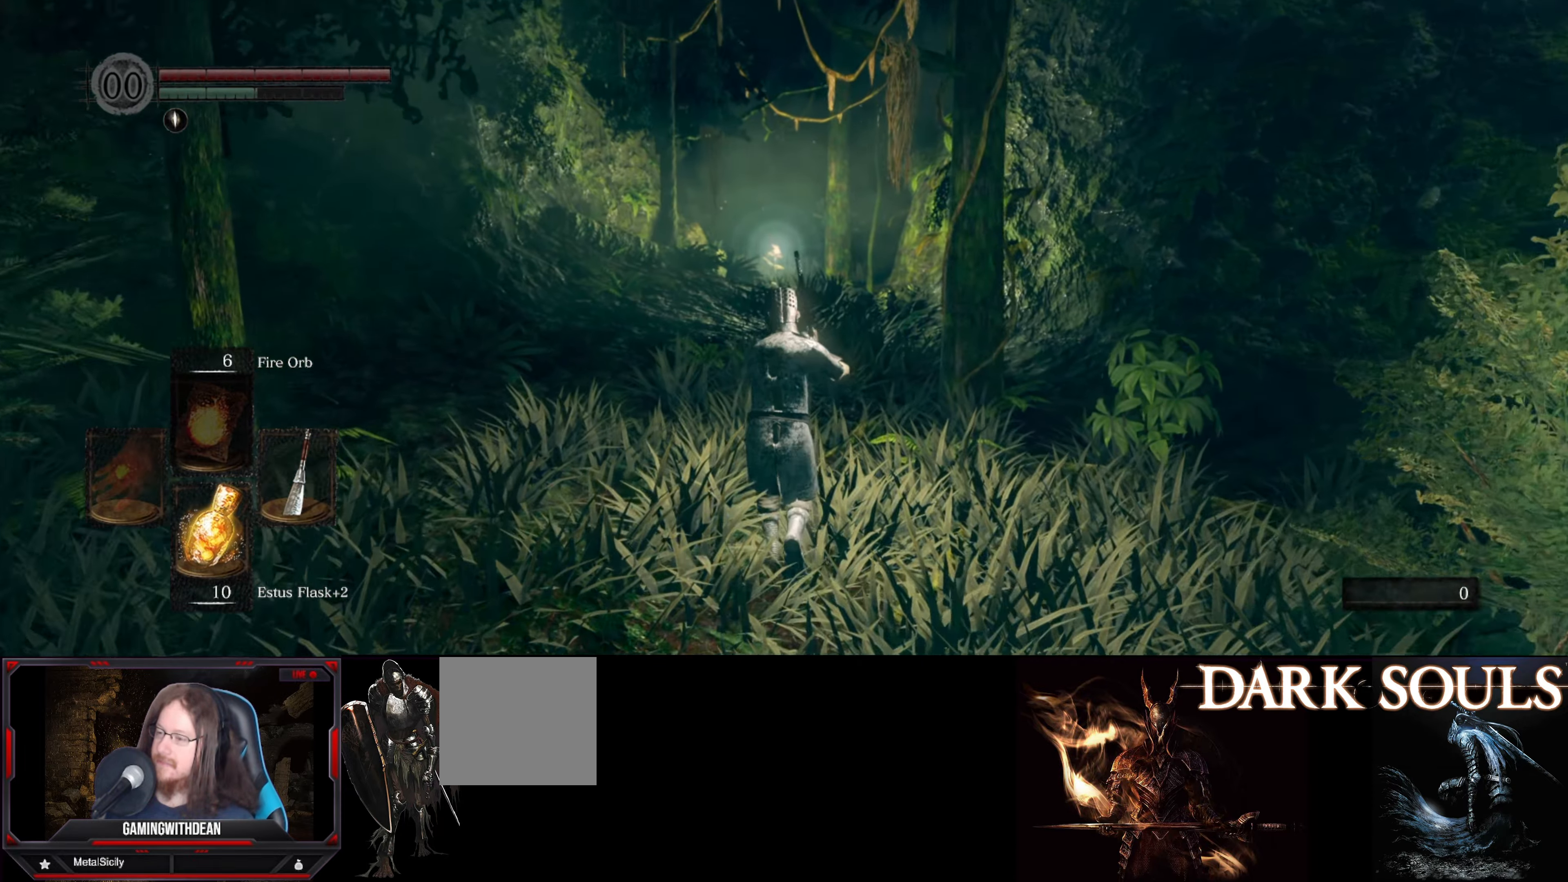
{"buttons": ["B"], "left_stick": "up", "right_stick": "center", "events": []}
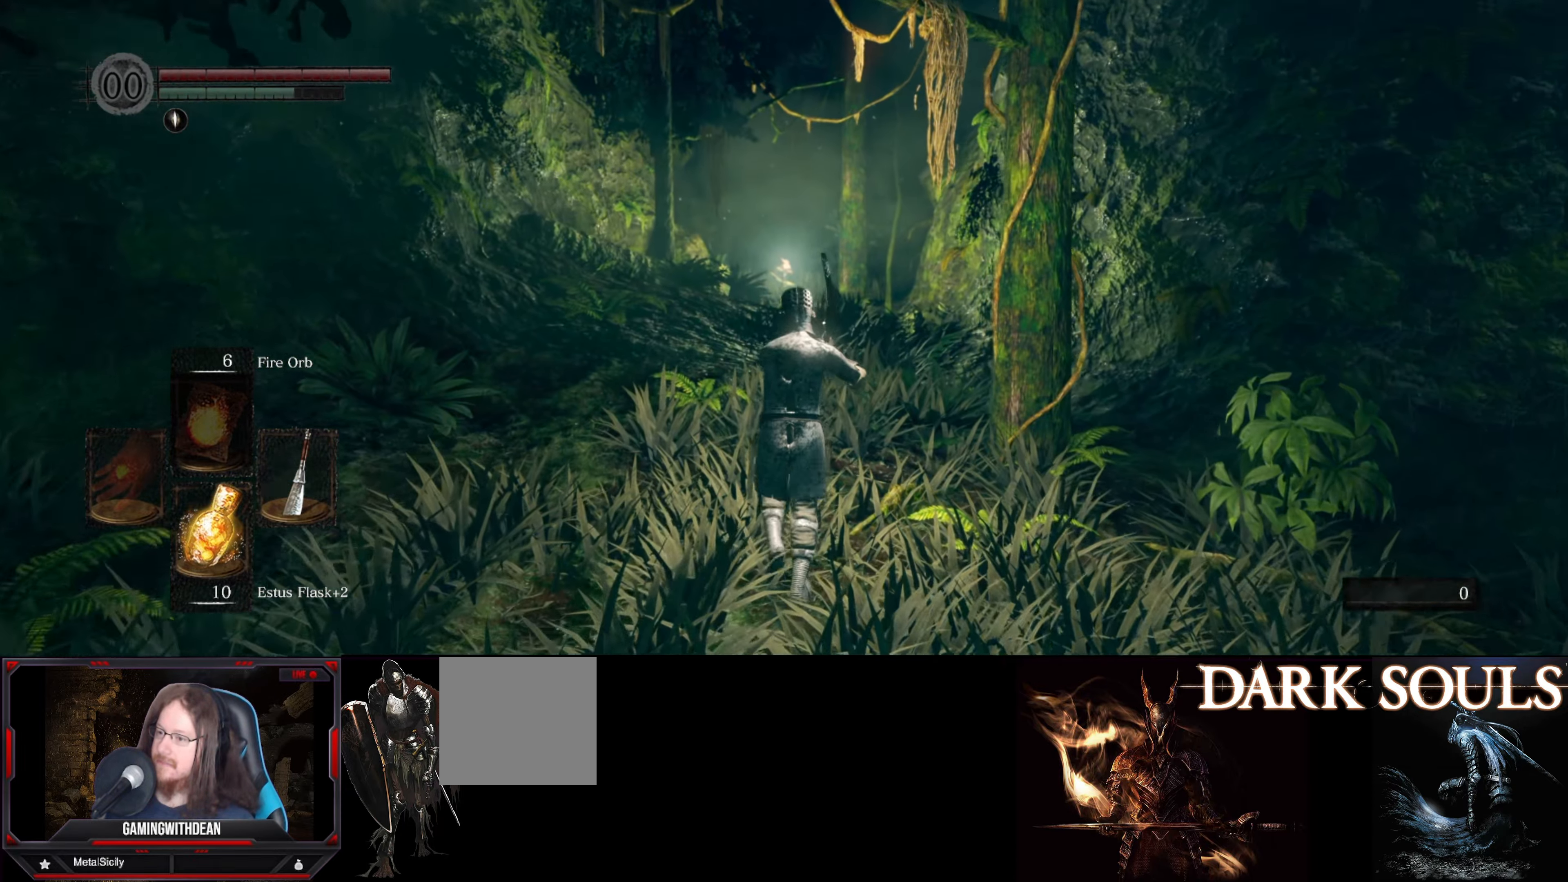
{"buttons": ["B"], "left_stick": "up", "right_stick": "center", "events": []}
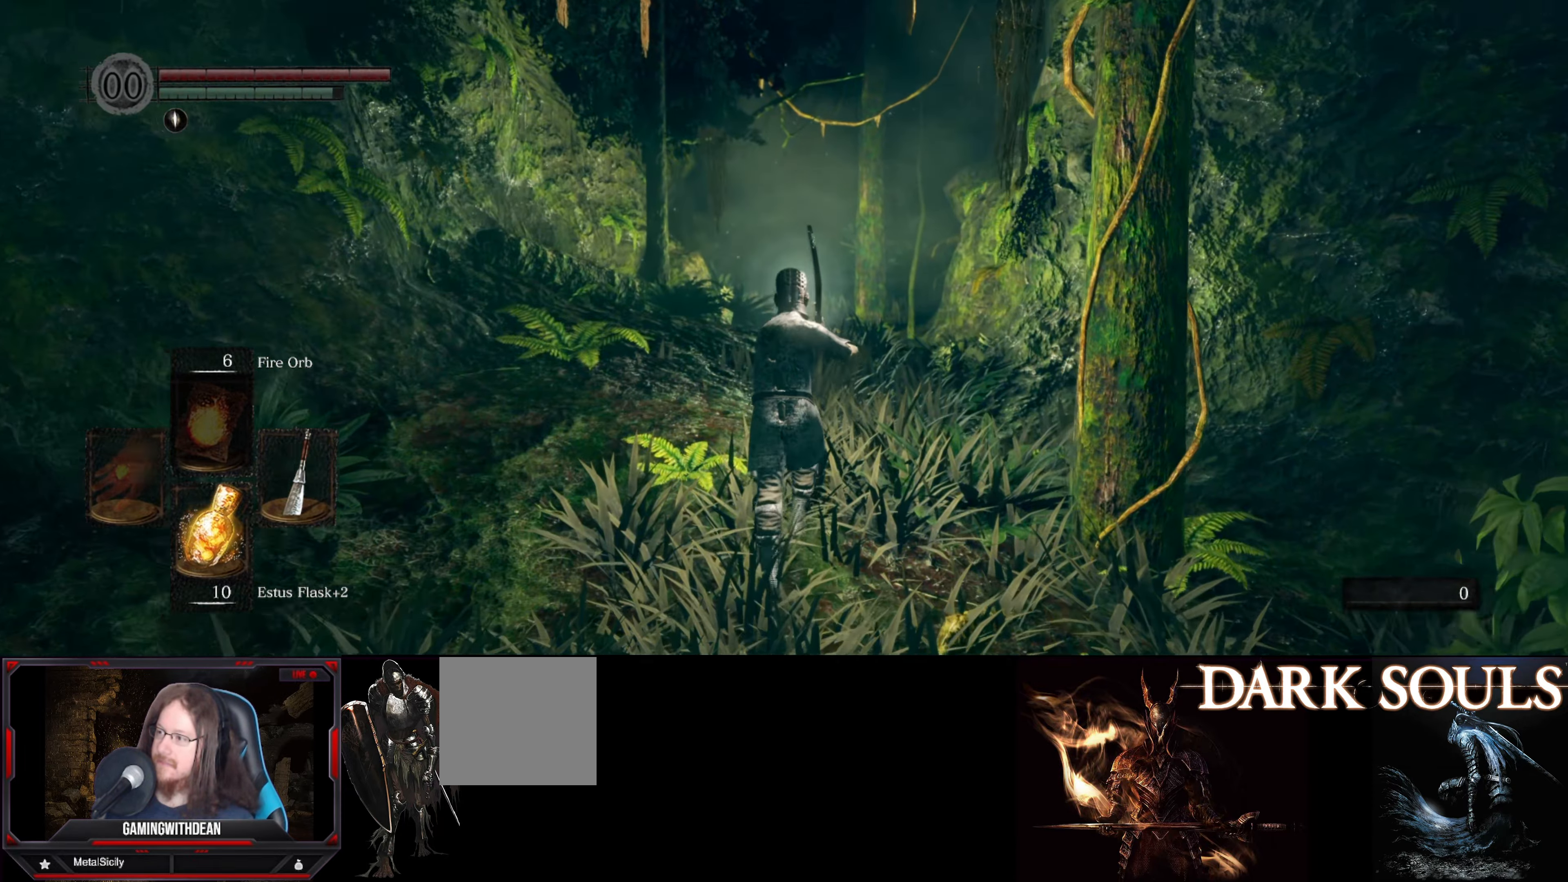
{"buttons": ["B"], "left_stick": "up", "right_stick": "center", "events": []}
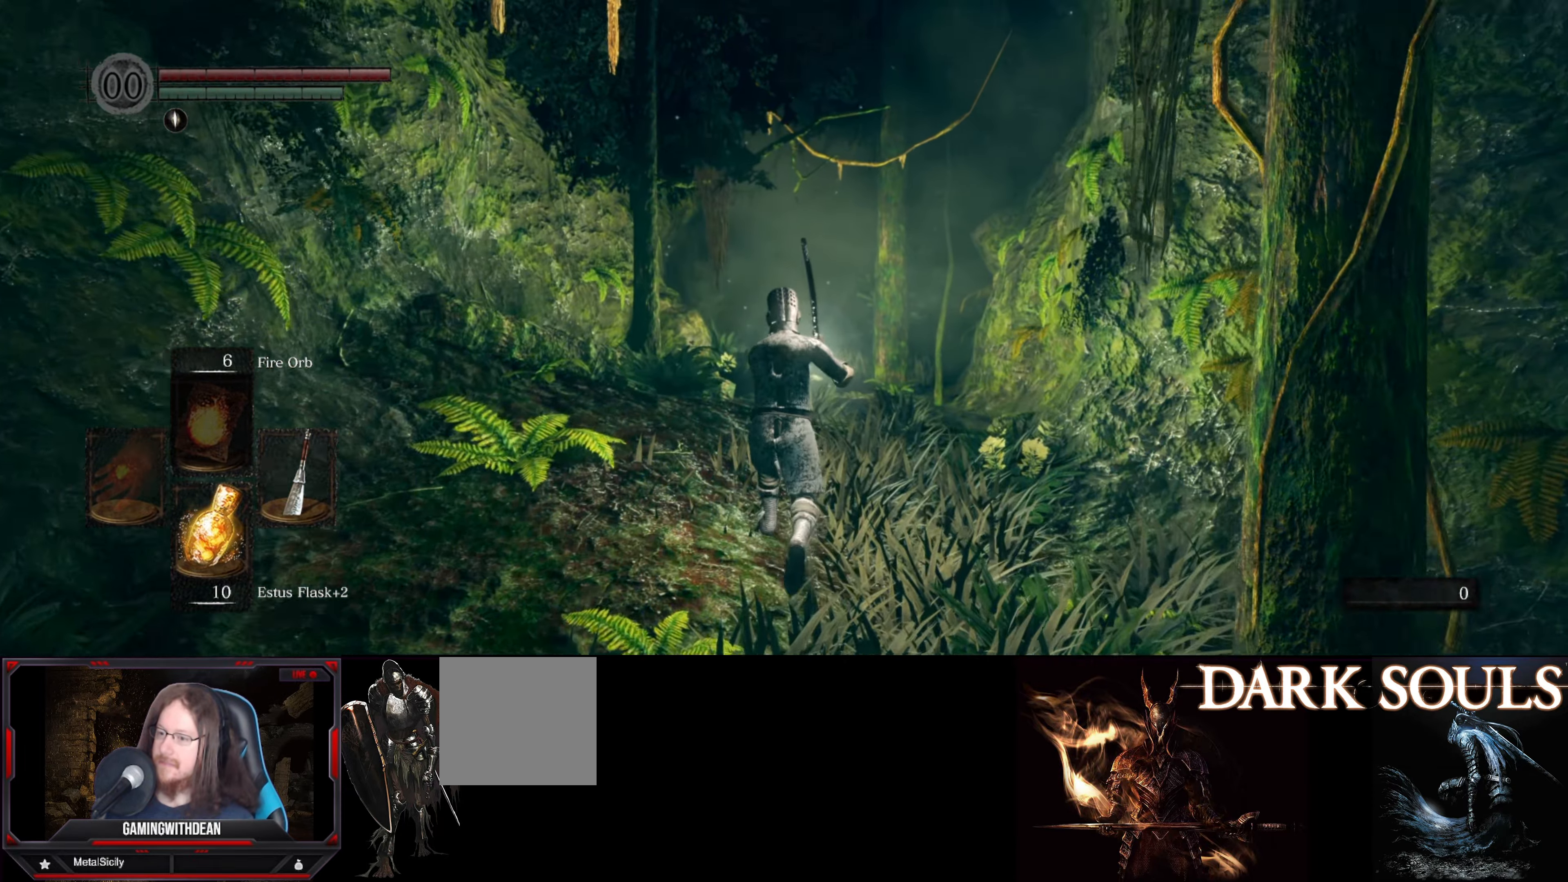
{"buttons": ["B"], "left_stick": "up", "right_stick": "center", "events": []}
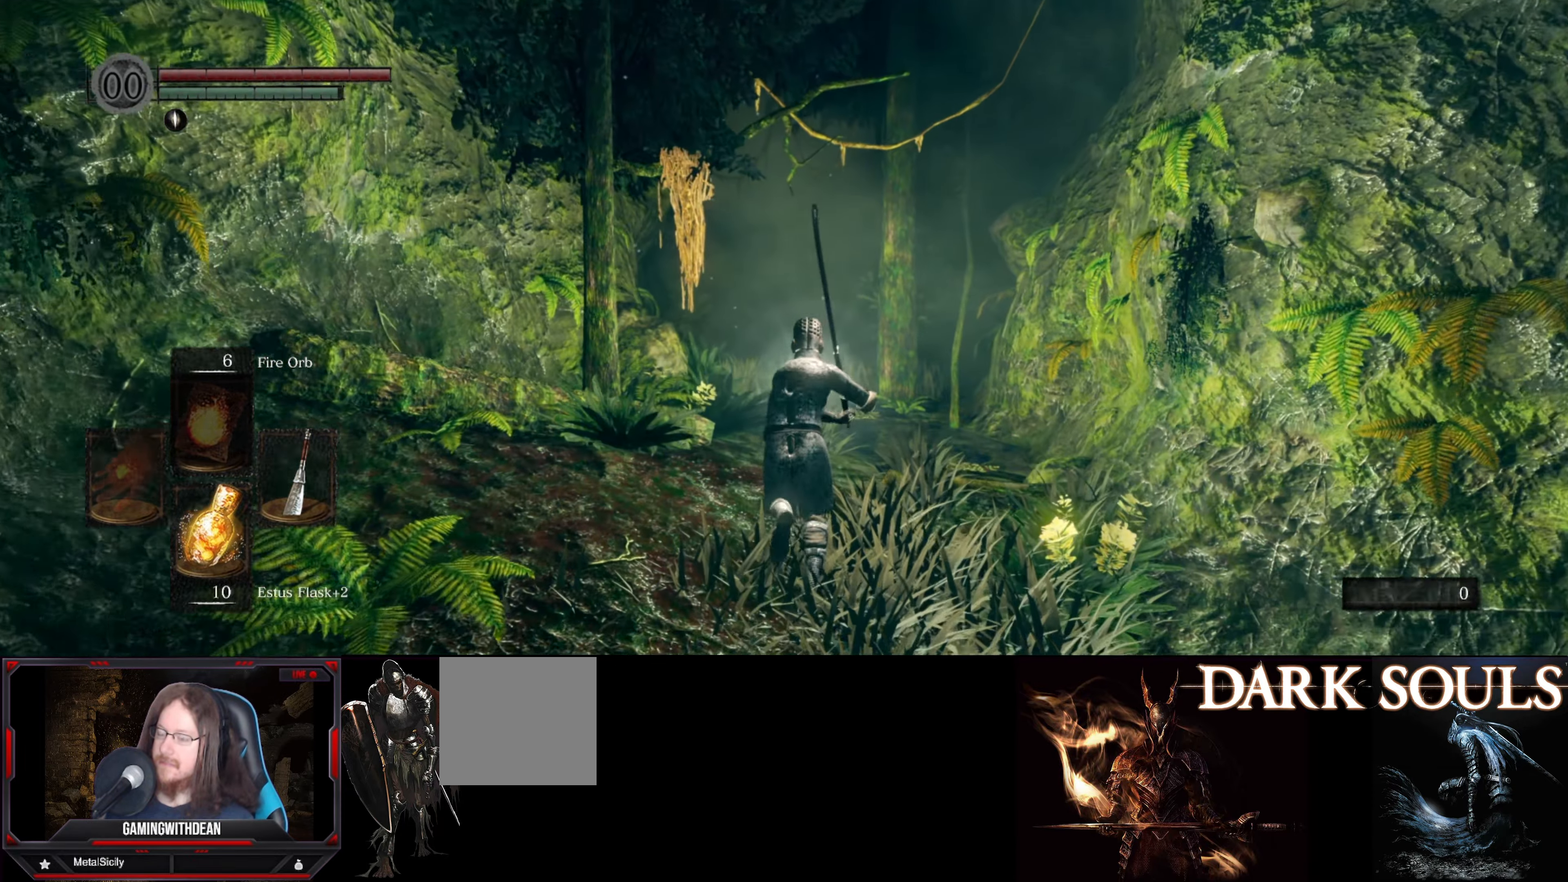
{"buttons": ["B"], "left_stick": "up", "right_stick": "center", "events": []}
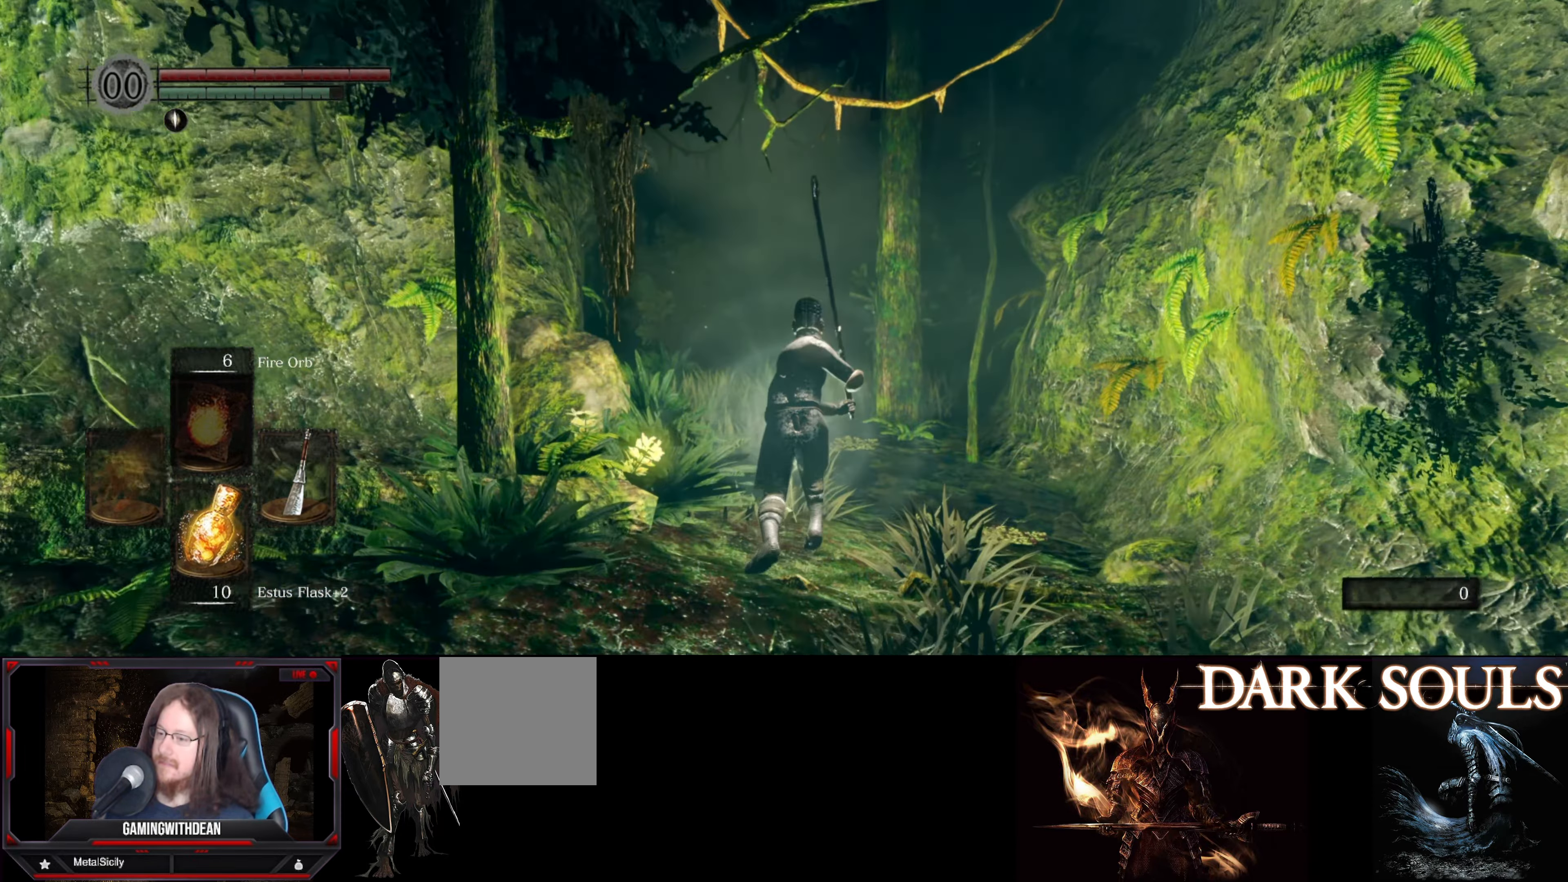
{"buttons": ["B"], "left_stick": "up", "right_stick": "center", "events": [[150, "right_stick", "down-left"], [383, "right_stick", "center"]]}
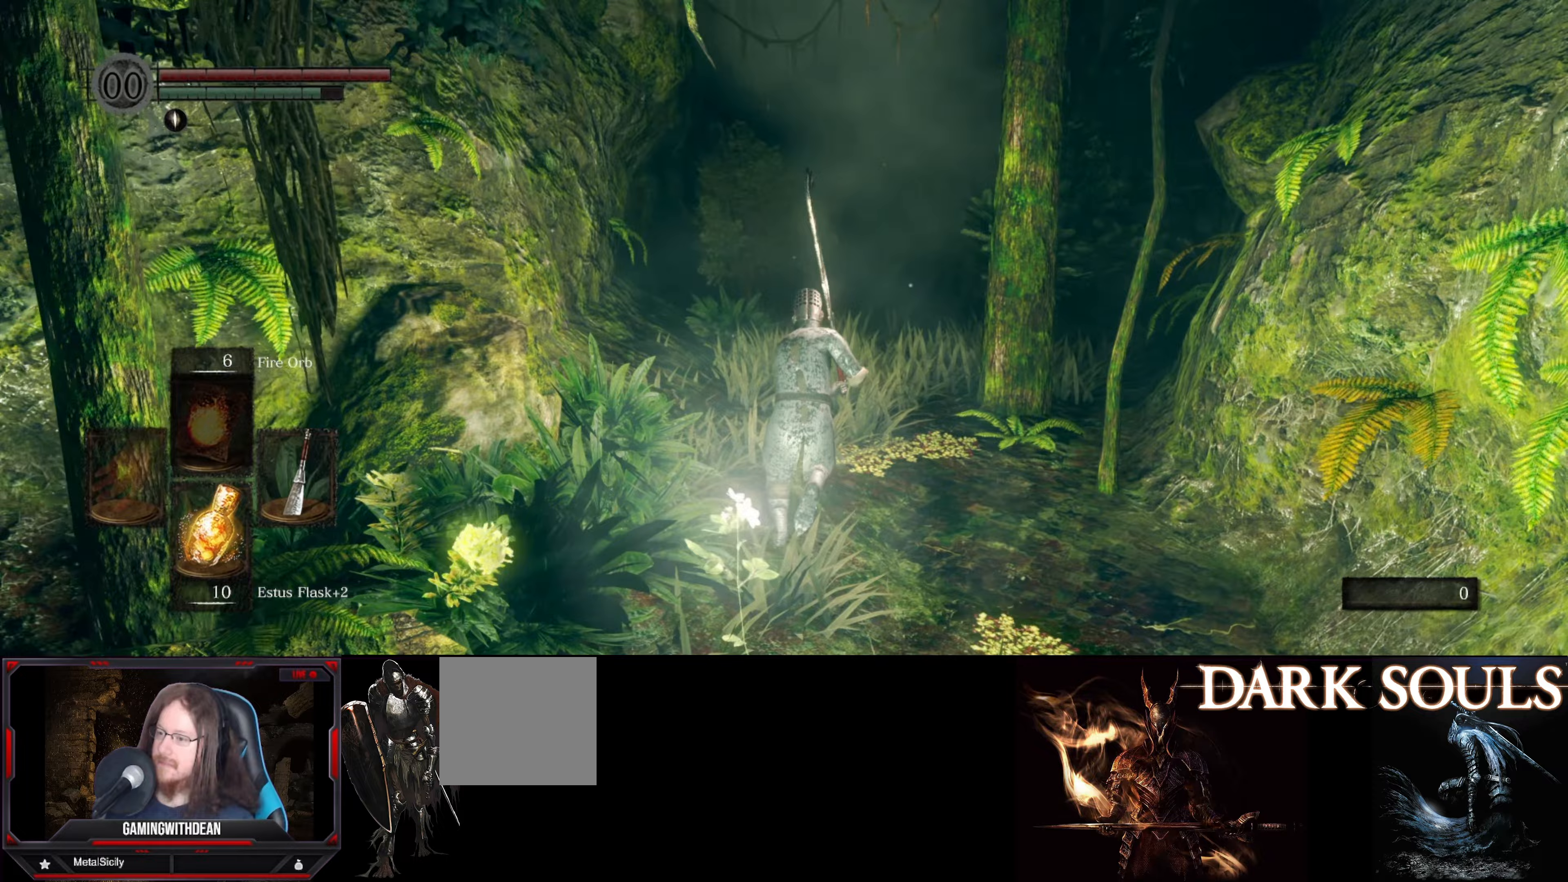
{"buttons": ["B"], "left_stick": "up", "right_stick": "center", "events": [[150, "right_stick", "left"], [300, "right_stick", "center"]]}
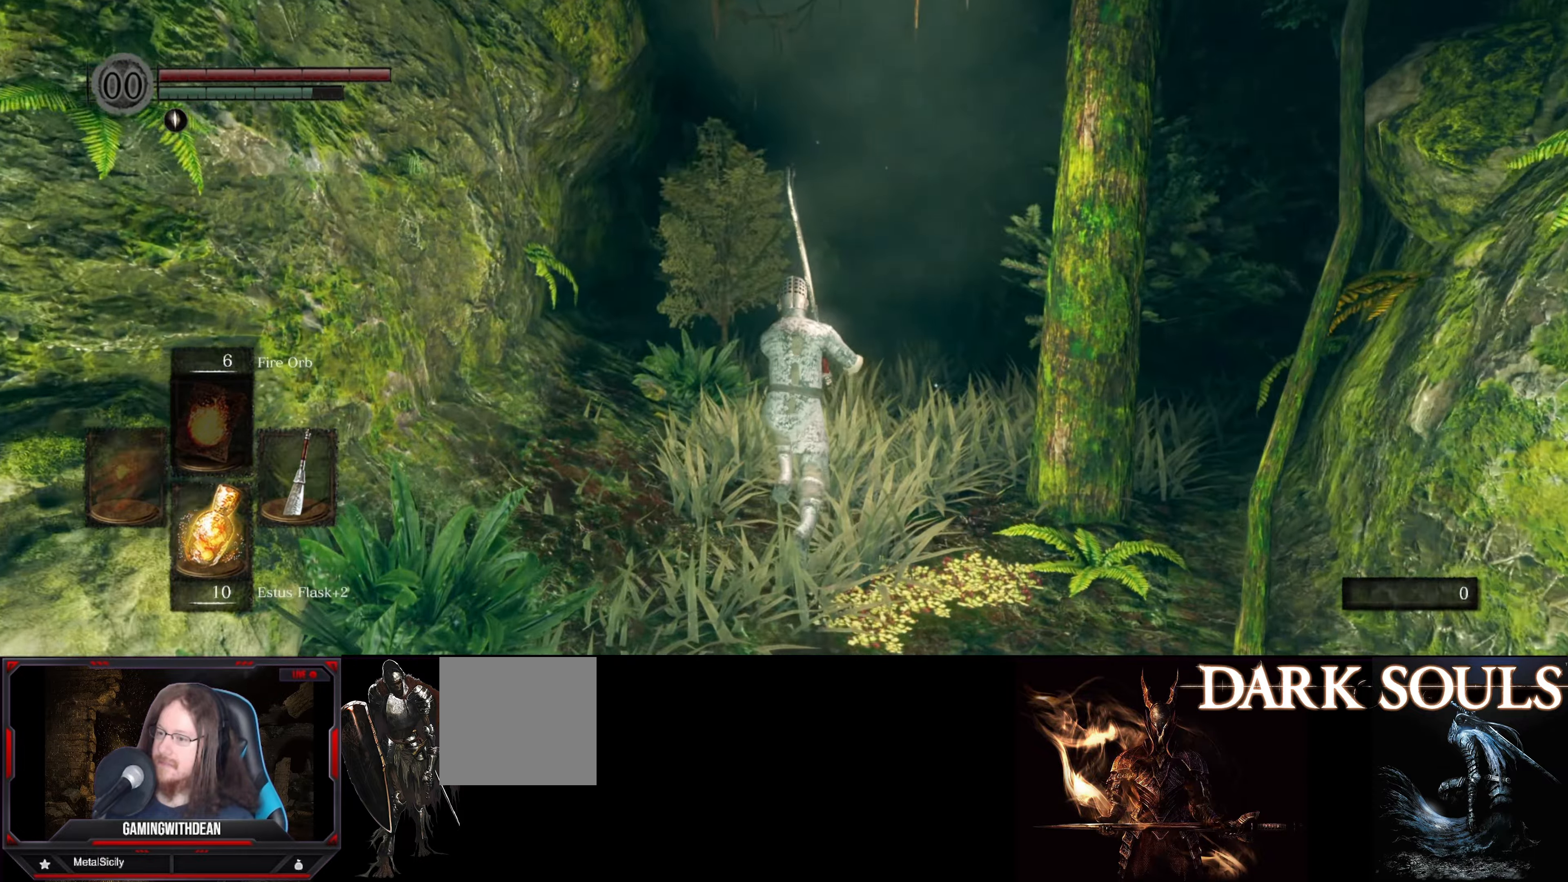
{"buttons": ["B"], "left_stick": "up", "right_stick": "center", "events": []}
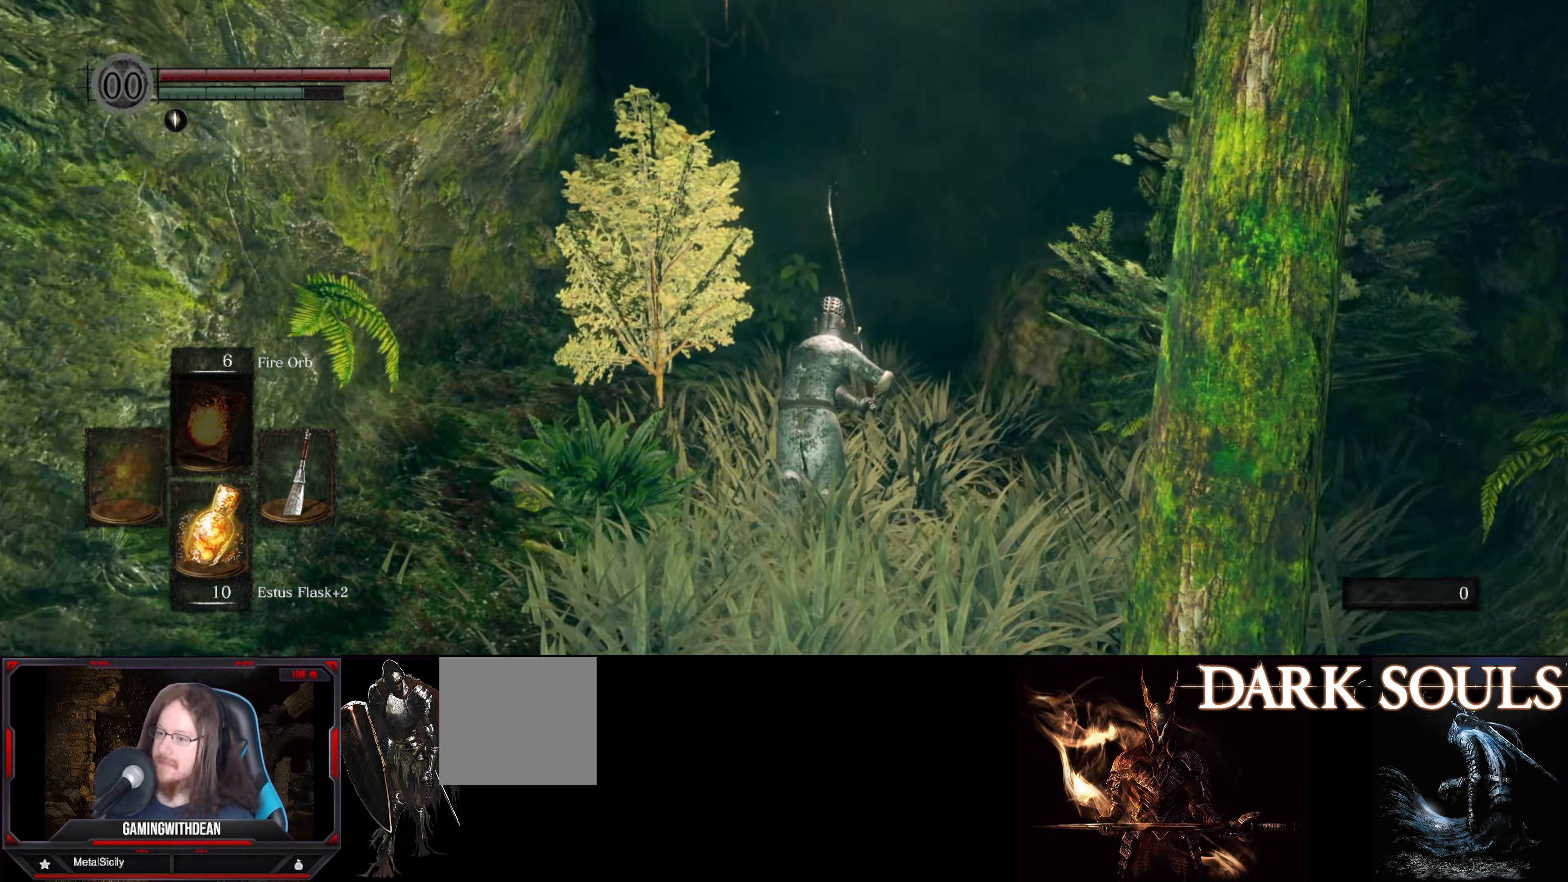
{"buttons": ["B"], "left_stick": "up", "right_stick": "center", "events": [[50, "right_stick", "up"], [250, "right_stick", "center"]]}
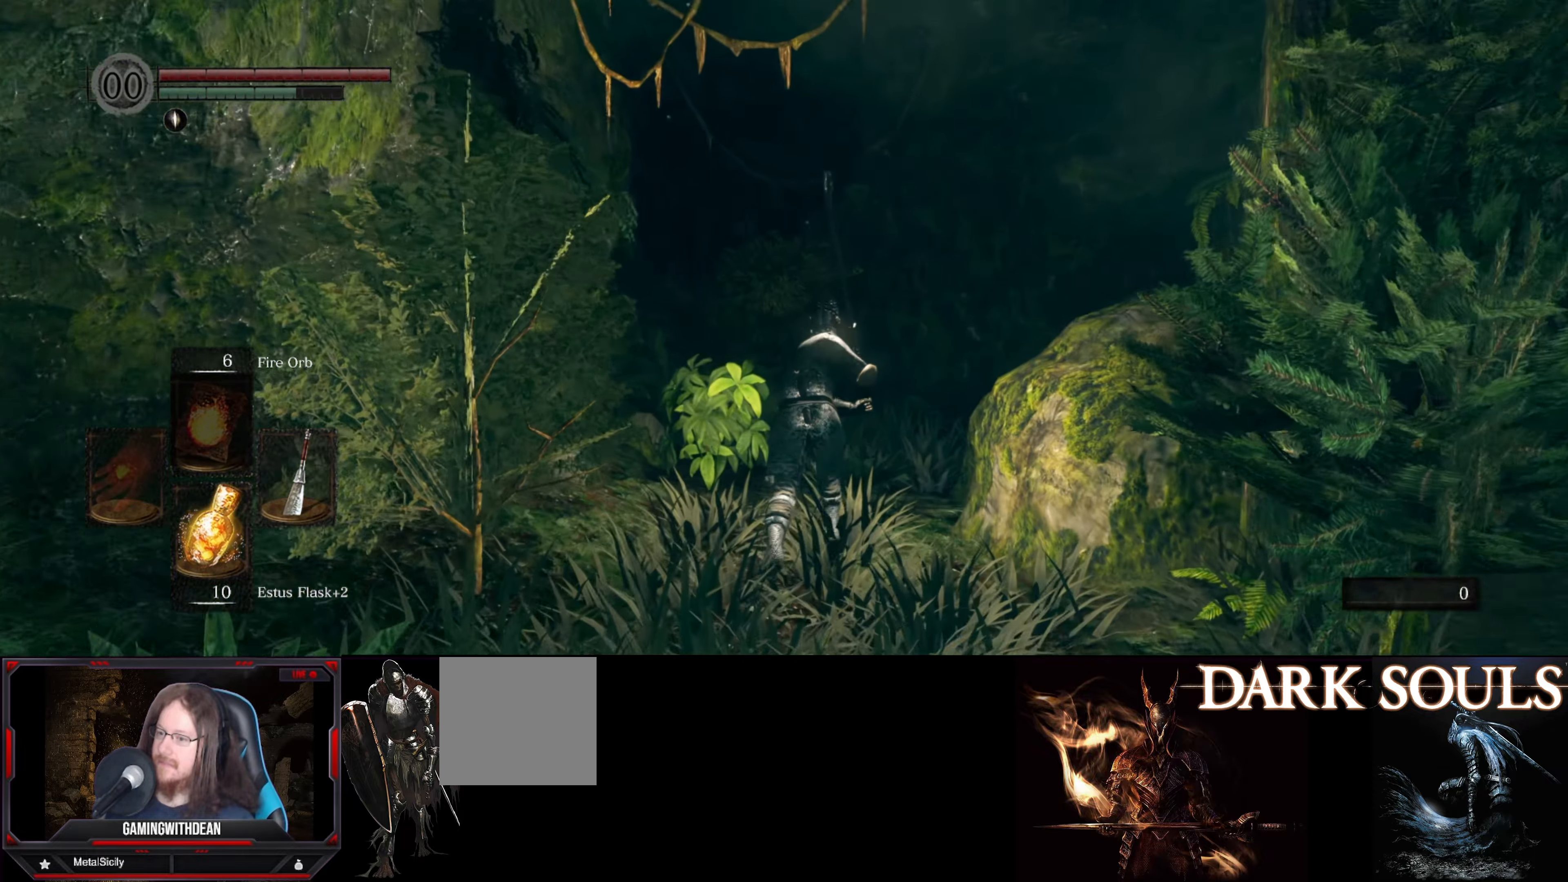
{"buttons": ["B"], "left_stick": "up", "right_stick": "center", "events": []}
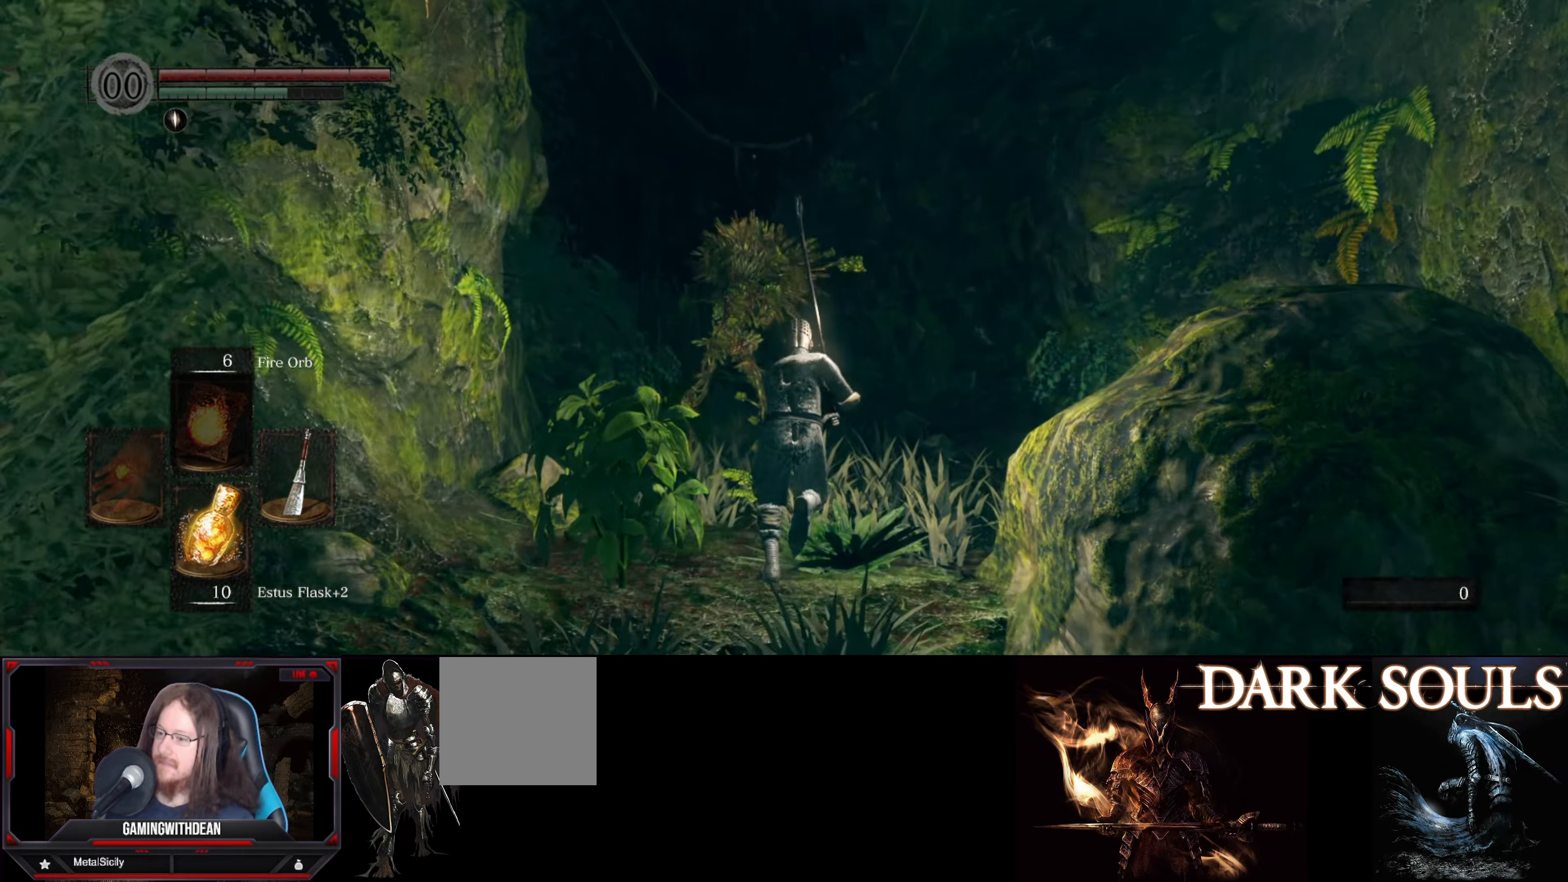
{"buttons": ["B"], "left_stick": "down-left", "right_stick": "center", "events": [[83, "left_stick", "up-right"], [200, "B", "up"], [283, "left_stick", "down"], [333, "left_stick", "down-left"], [467, "B", "down"]]}
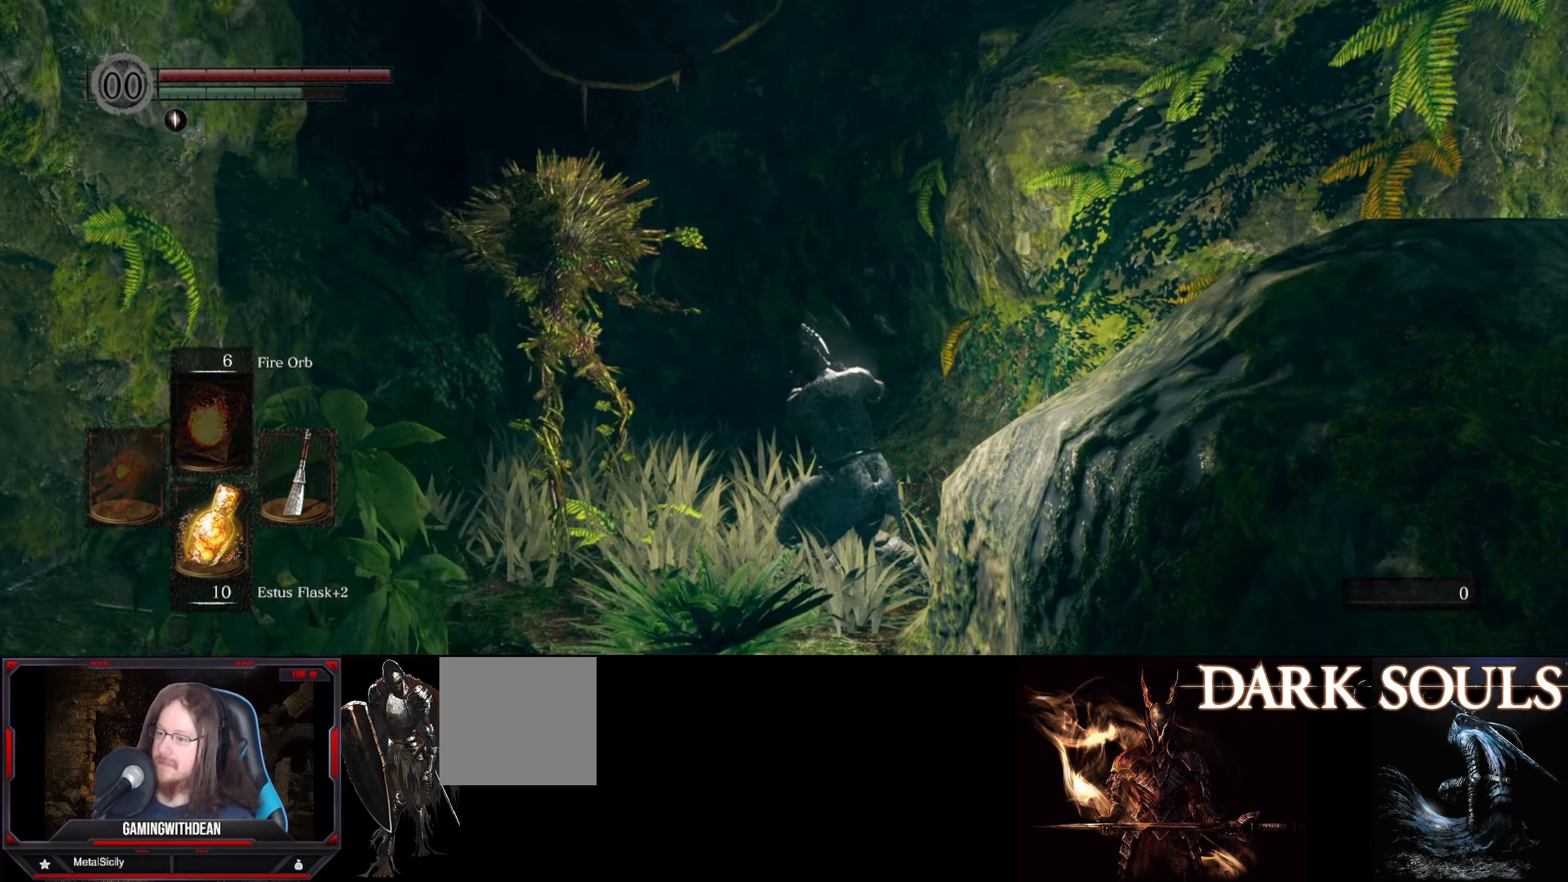
{"buttons": [], "left_stick": "center", "right_stick": "center", "events": [[83, "B", "up"], [83, "left_stick", "up-left"], [217, "left_stick", "center"]]}
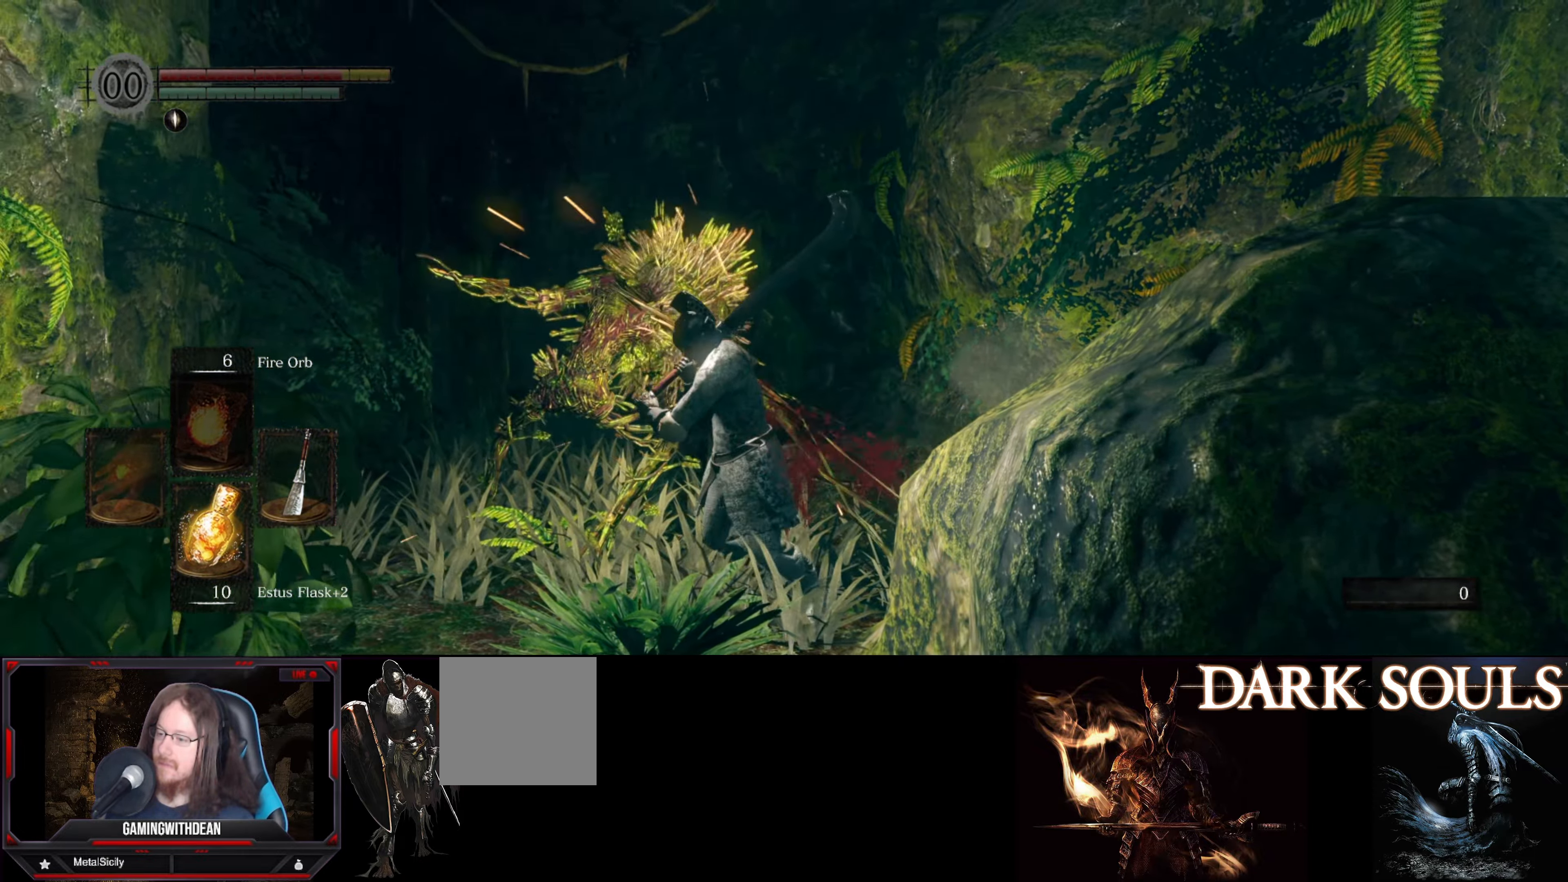
{"buttons": [], "left_stick": "up-right", "right_stick": "center", "events": [[250, "left_stick", "up-right"]]}
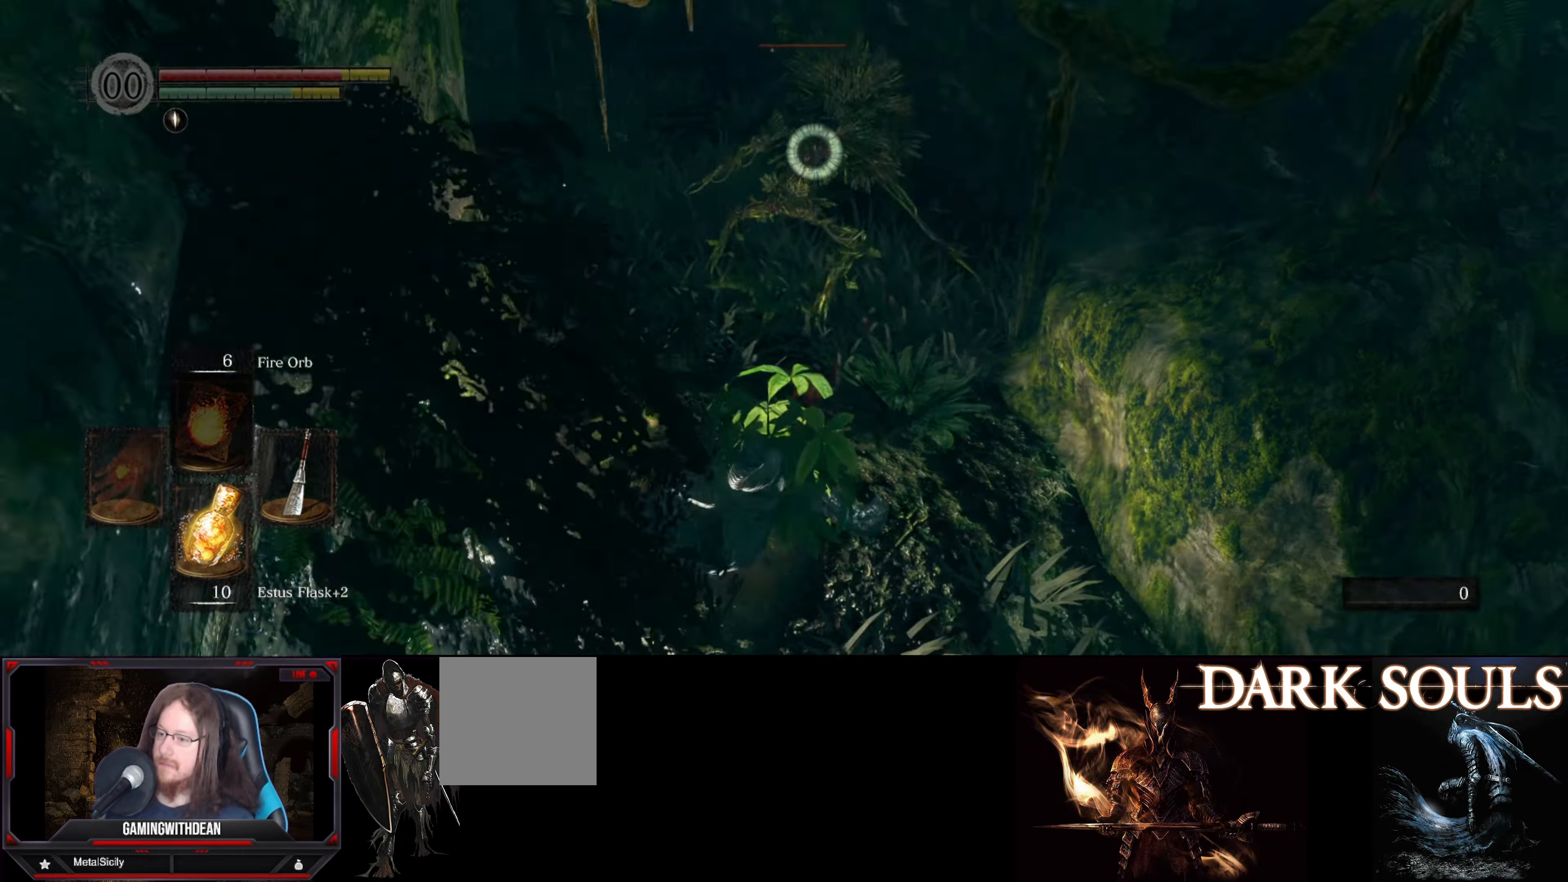
{"buttons": [], "left_stick": "up", "right_stick": "center", "events": [[133, "left_stick", "up"]]}
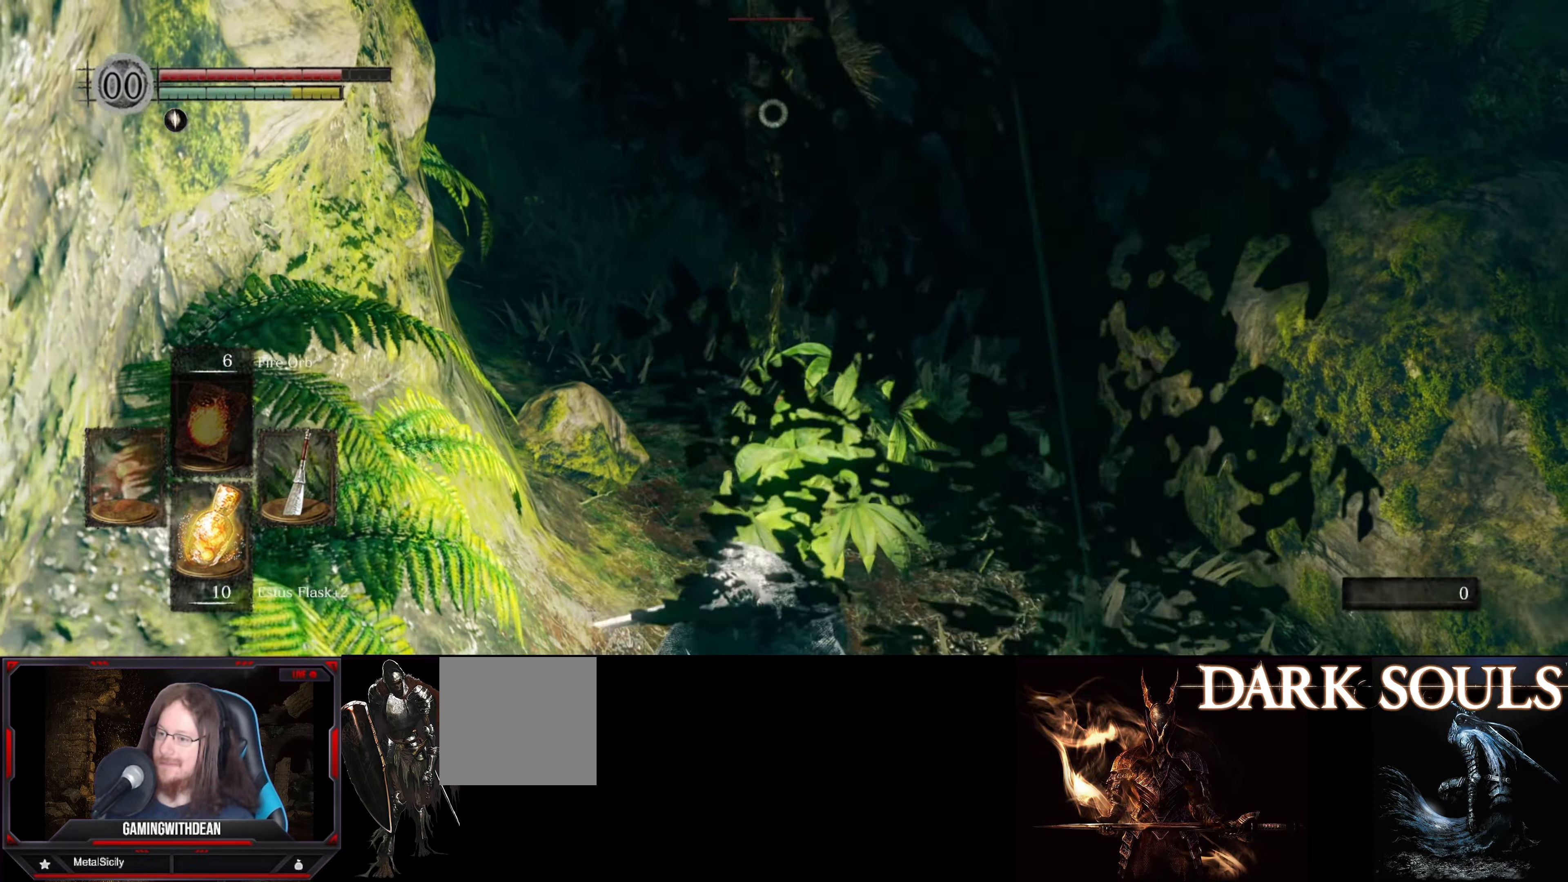
{"buttons": [], "left_stick": "up", "right_stick": "center", "events": []}
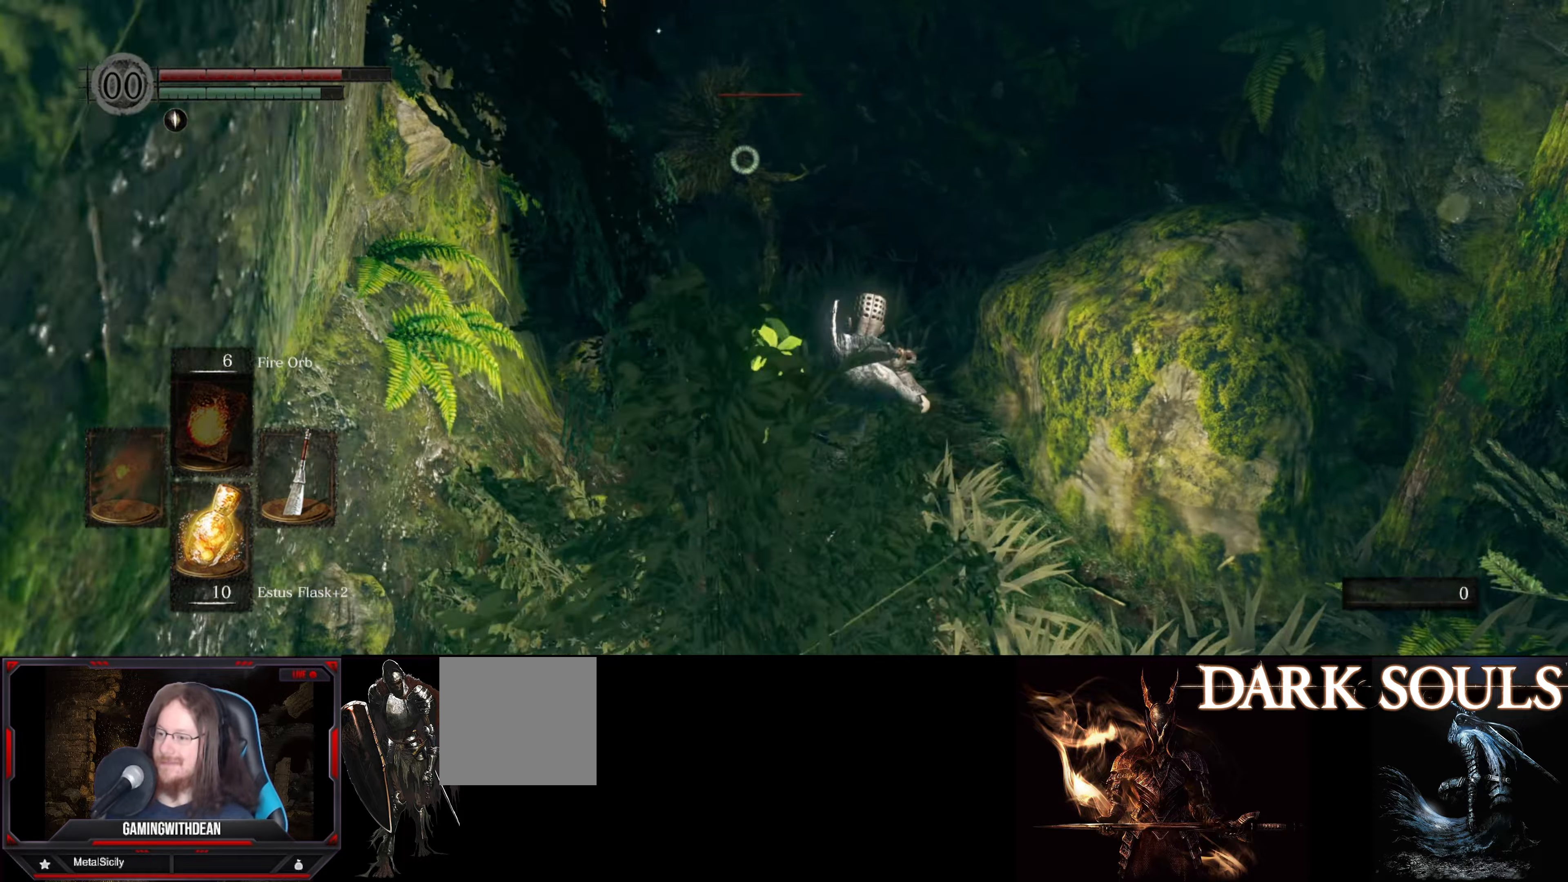
{"buttons": [], "left_stick": "up", "right_stick": "center", "events": [[350, "B", "down"], [434, "B", "up"]]}
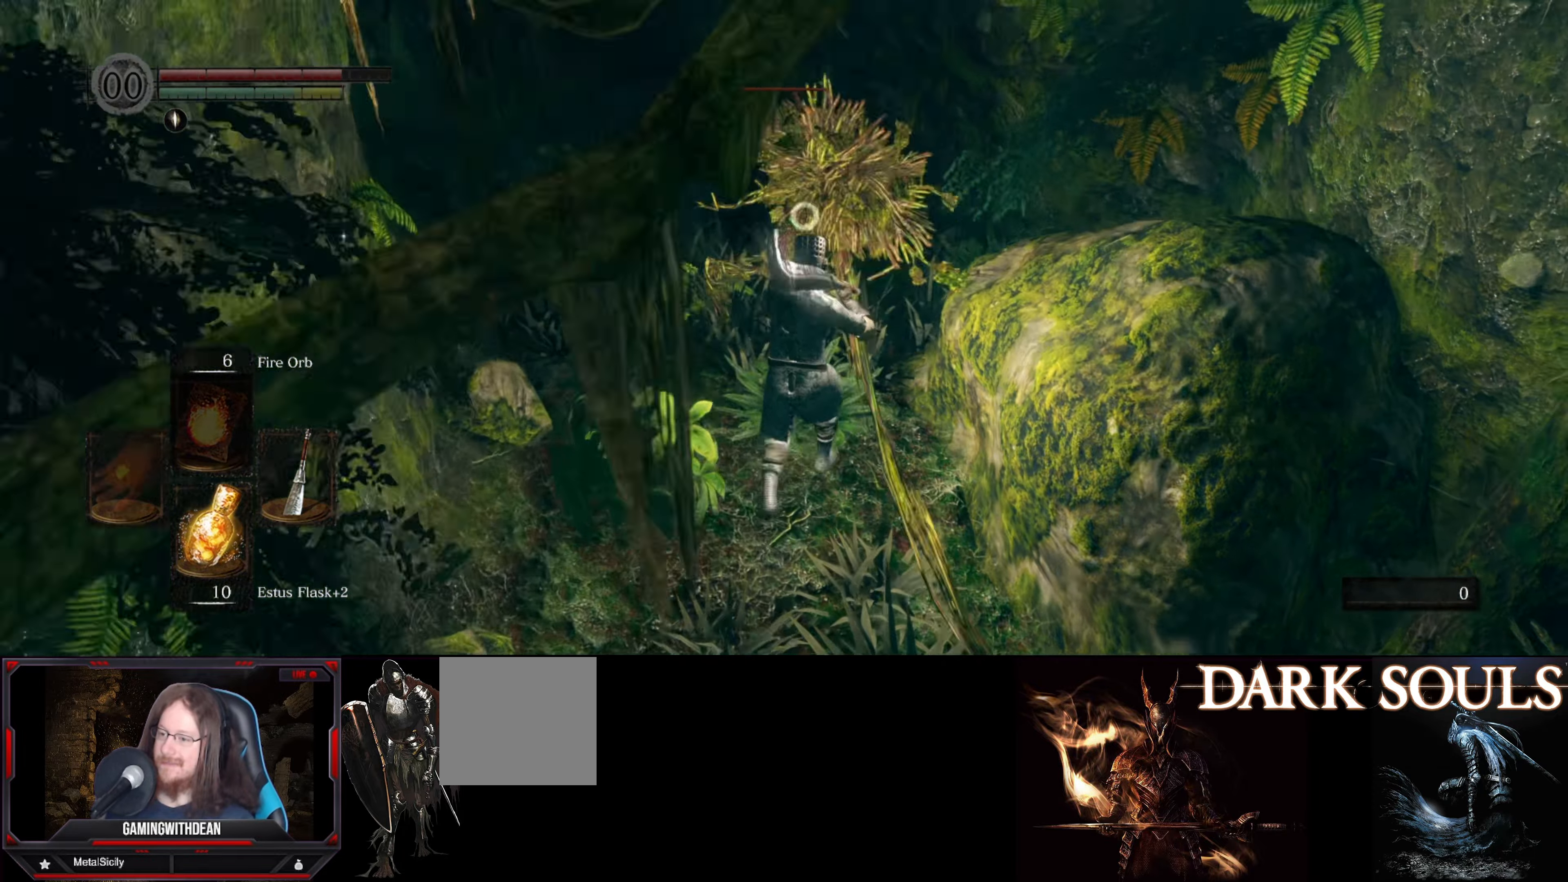
{"buttons": [], "left_stick": "center", "right_stick": "center", "events": [[100, "left_stick", "center"]]}
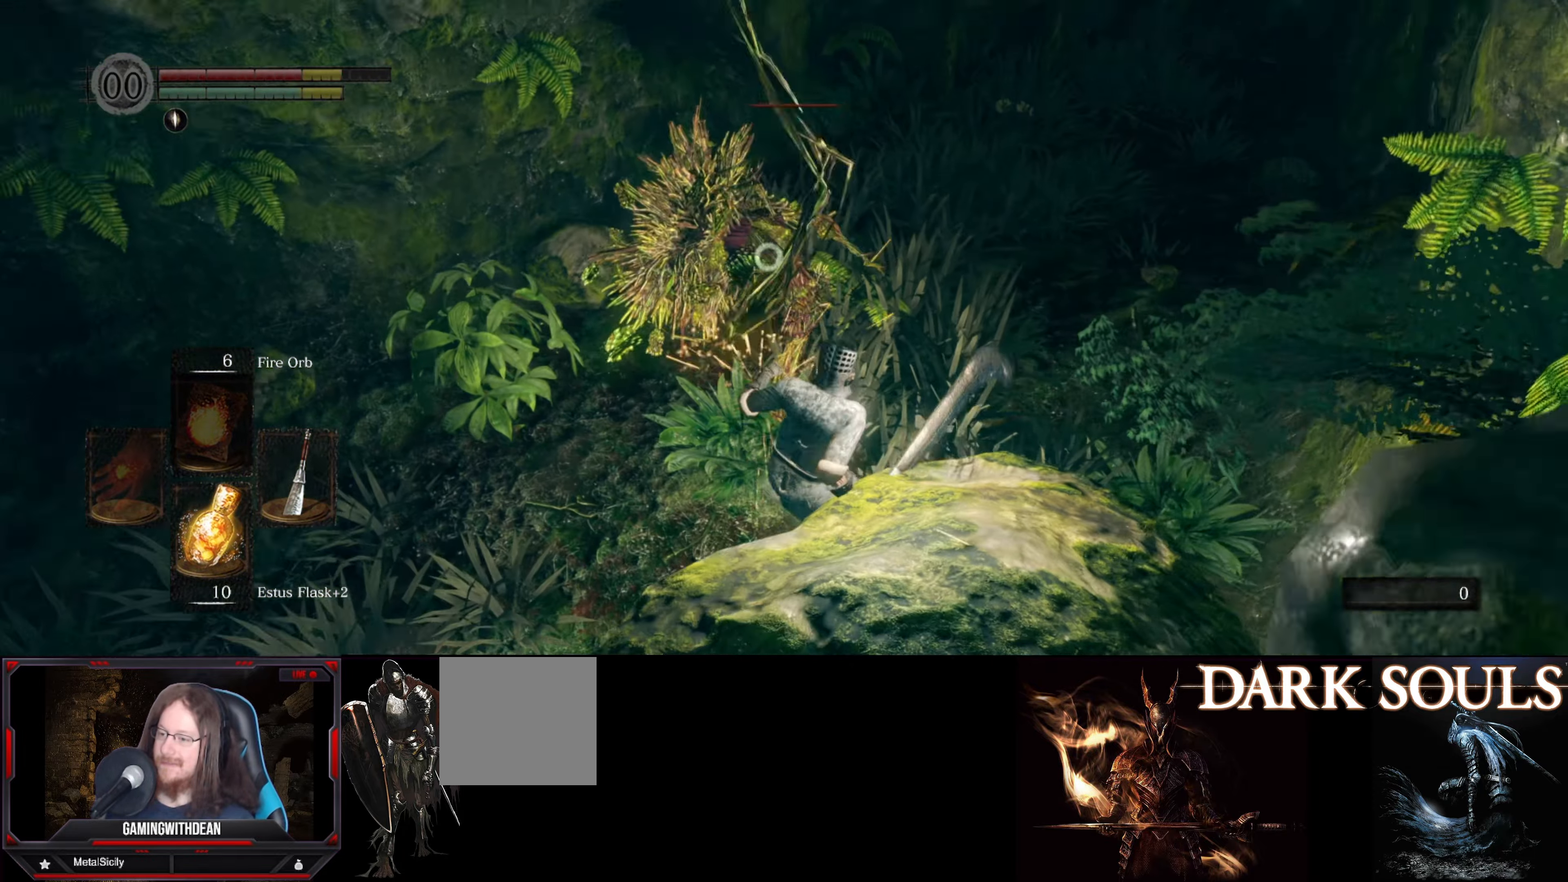
{"buttons": [], "left_stick": "up-left", "right_stick": "center", "events": [[67, "left_stick", "up-left"]]}
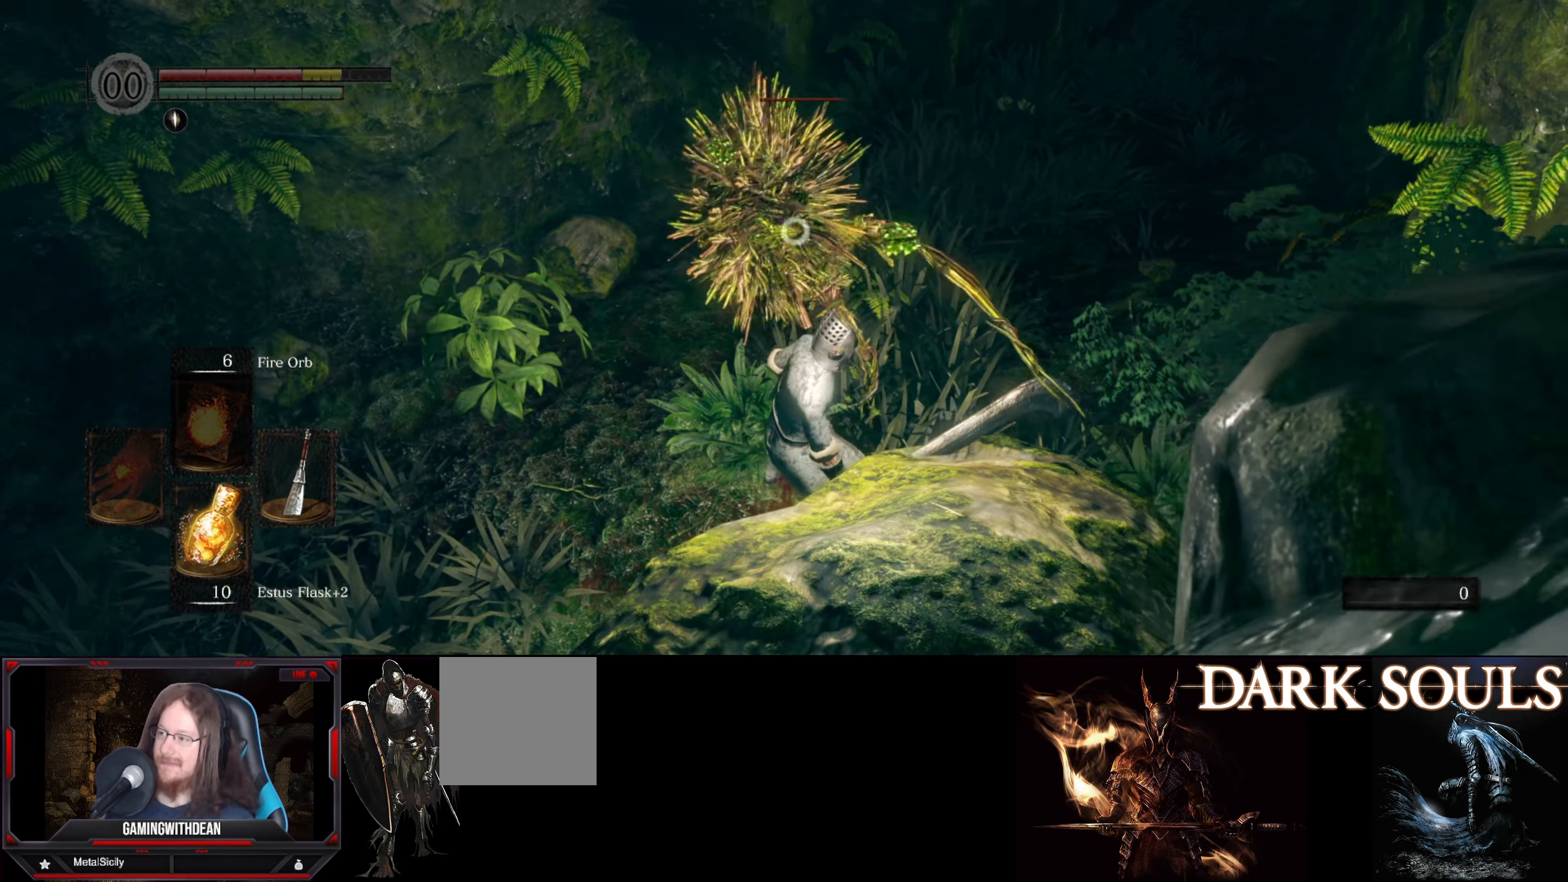
{"buttons": [], "left_stick": "center", "right_stick": "center", "events": [[17, "R1", "down"], [100, "left_stick", "center"], [150, "R1", "up"]]}
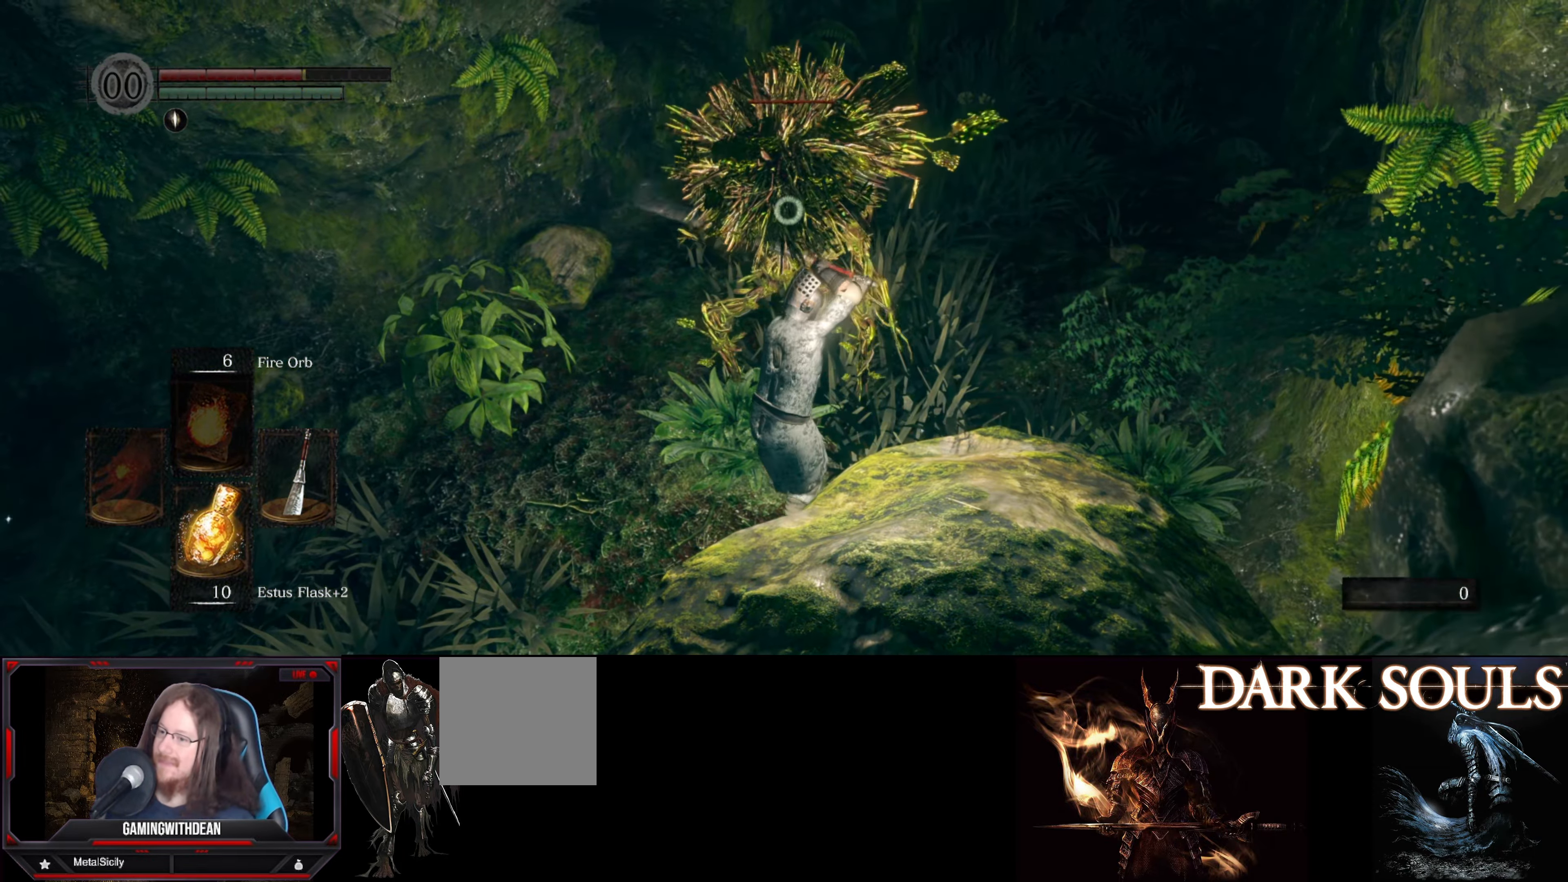
{"buttons": [], "left_stick": "center", "right_stick": "center", "events": [[334, "R1", "down"], [400, "R1", "up"]]}
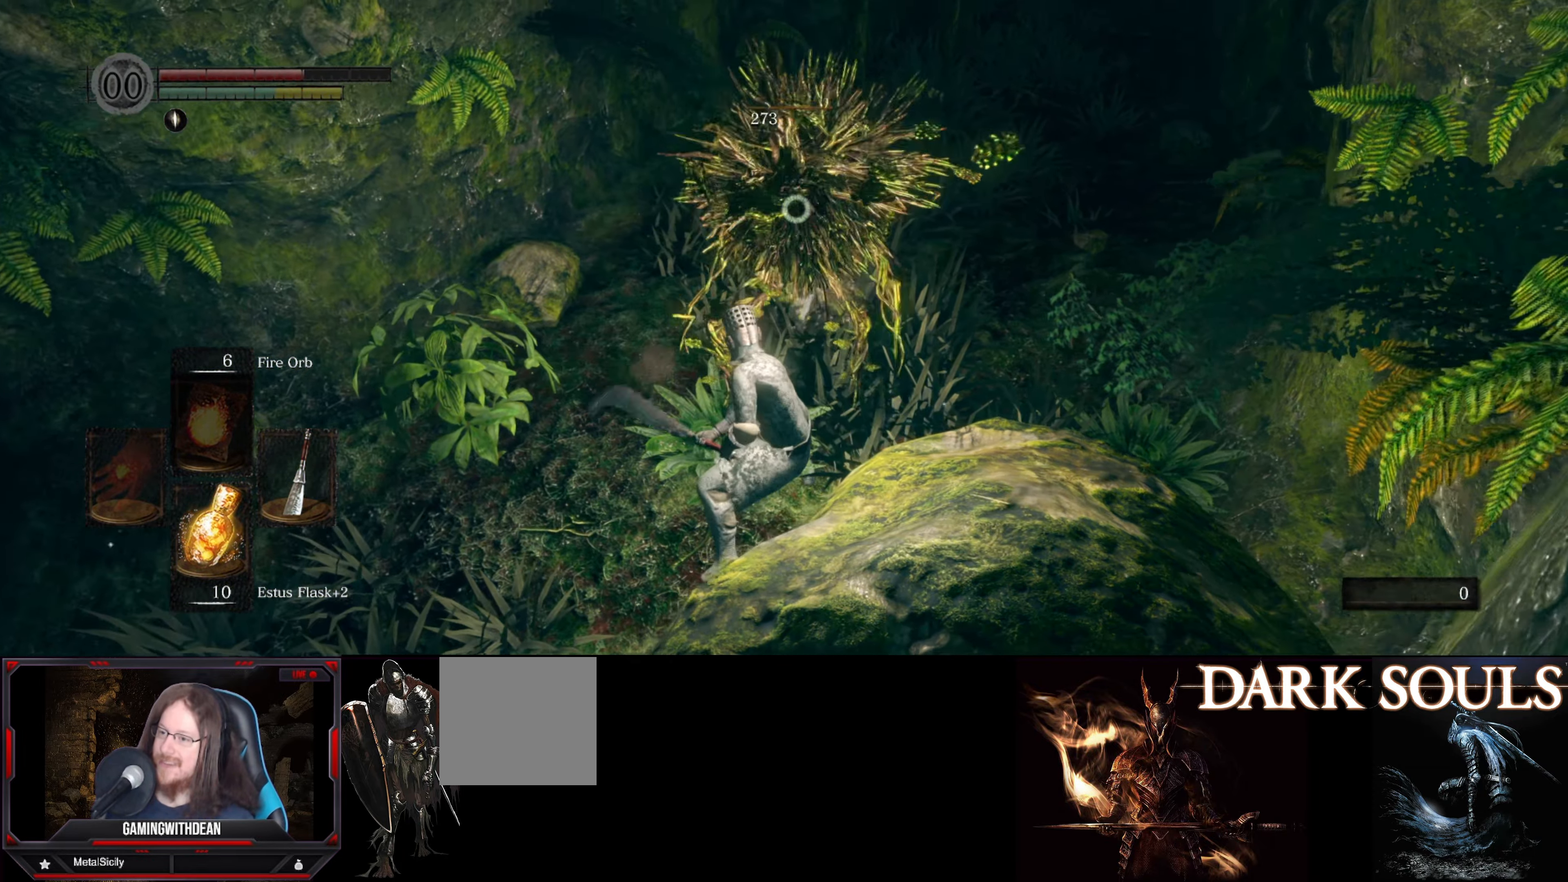
{"buttons": [], "left_stick": "center", "right_stick": "center", "events": [[150, "R1", "down"], [267, "R1", "up"]]}
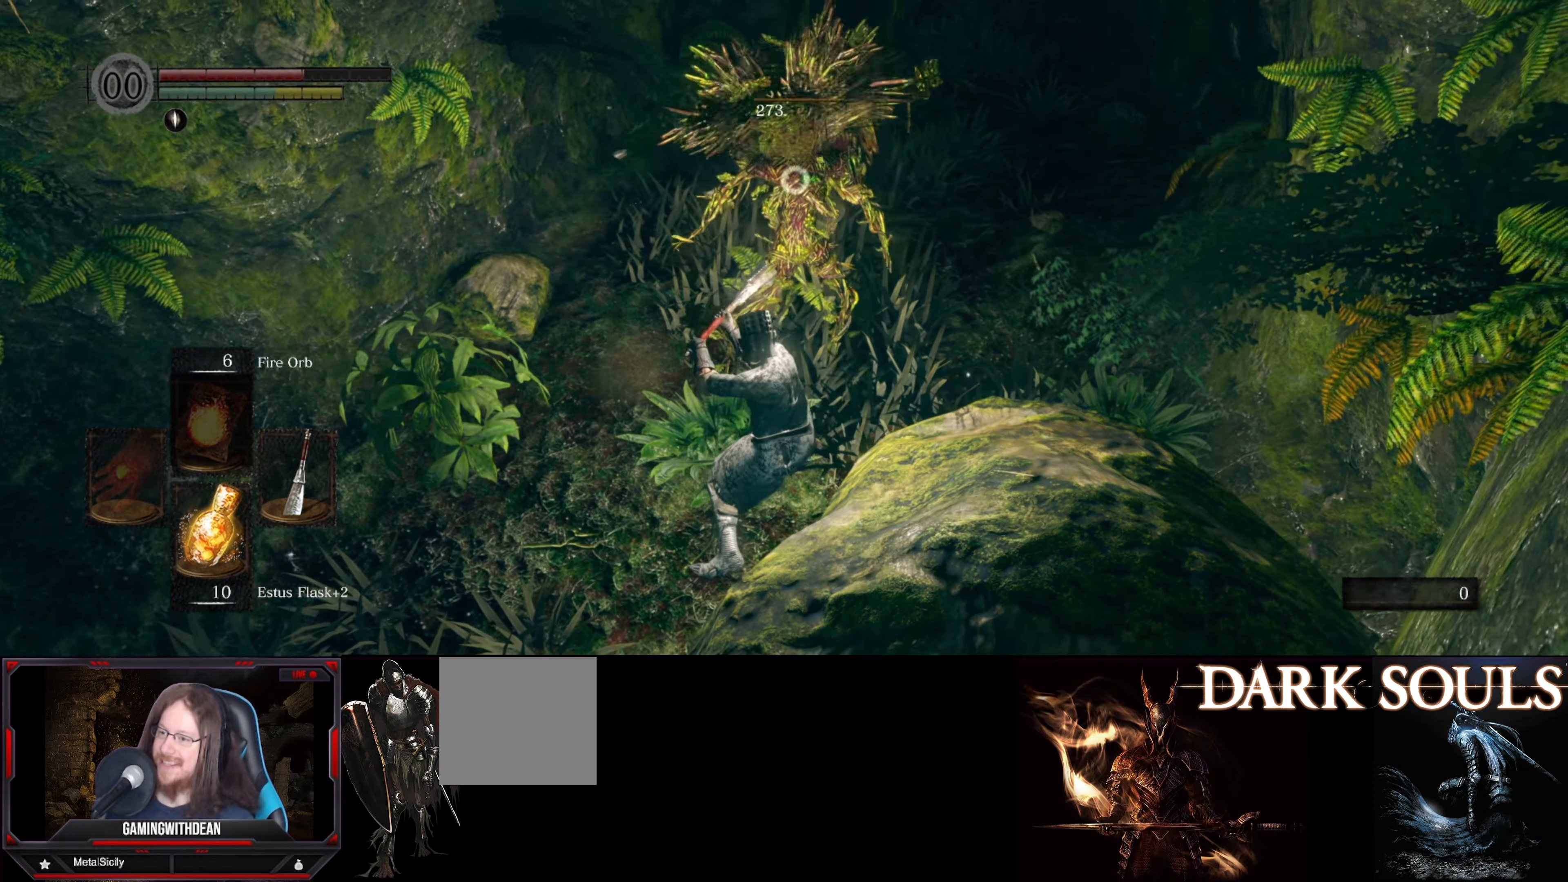
{"buttons": [], "left_stick": "up", "right_stick": "up", "events": [[350, "right_stick", "up"], [400, "left_stick", "up"]]}
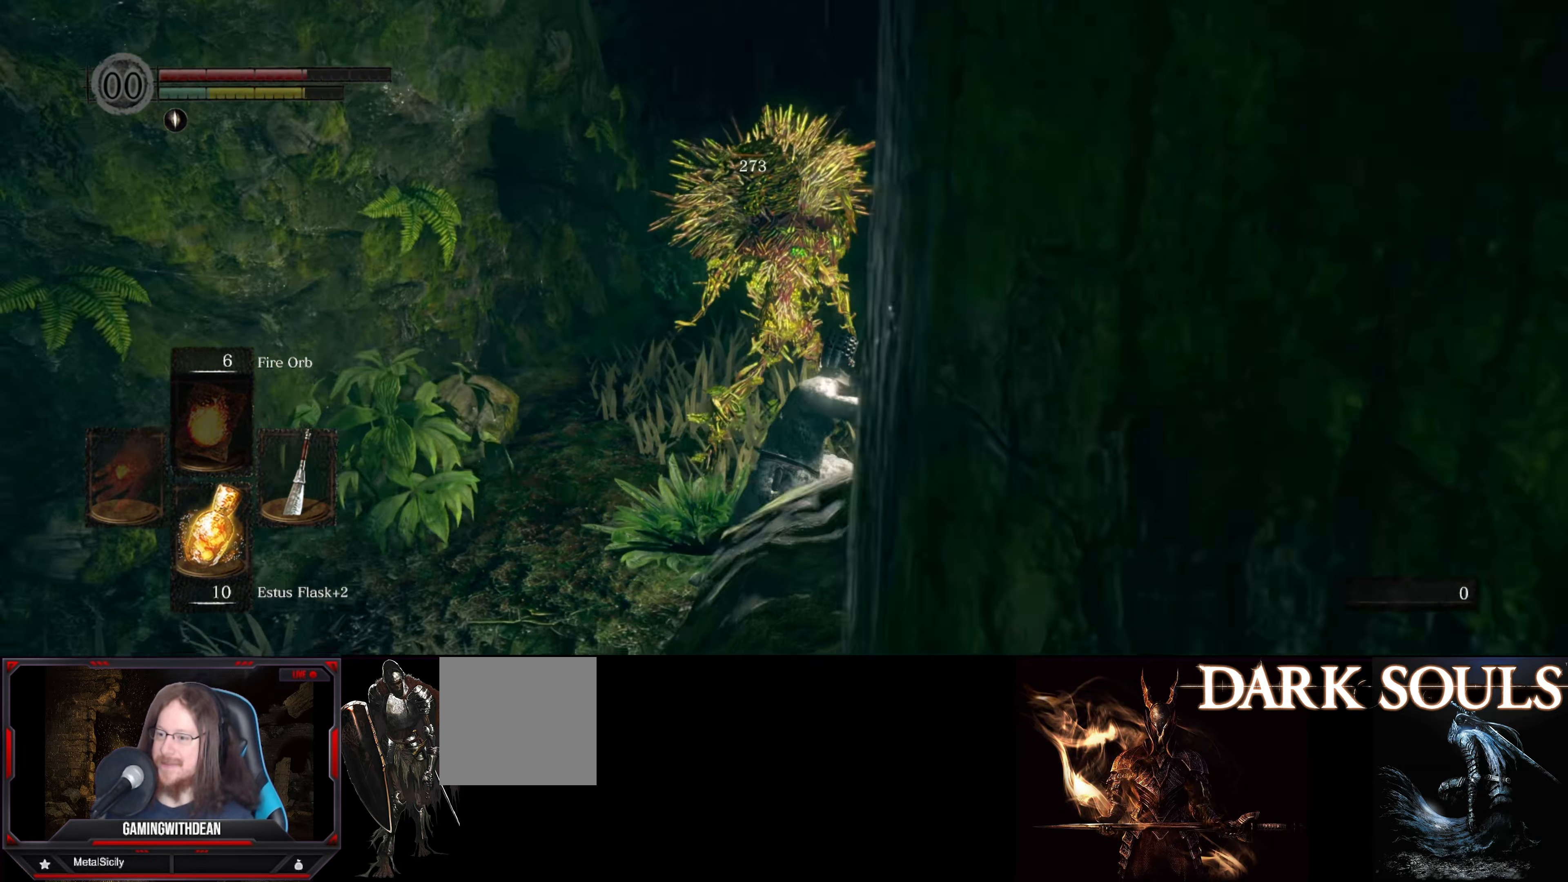
{"buttons": [], "left_stick": "up-left", "right_stick": "center", "events": [[34, "right_stick", "center"], [67, "left_stick", "center"], [350, "right_stick", "down-right"], [383, "left_stick", "up-left"], [466, "right_stick", "center"]]}
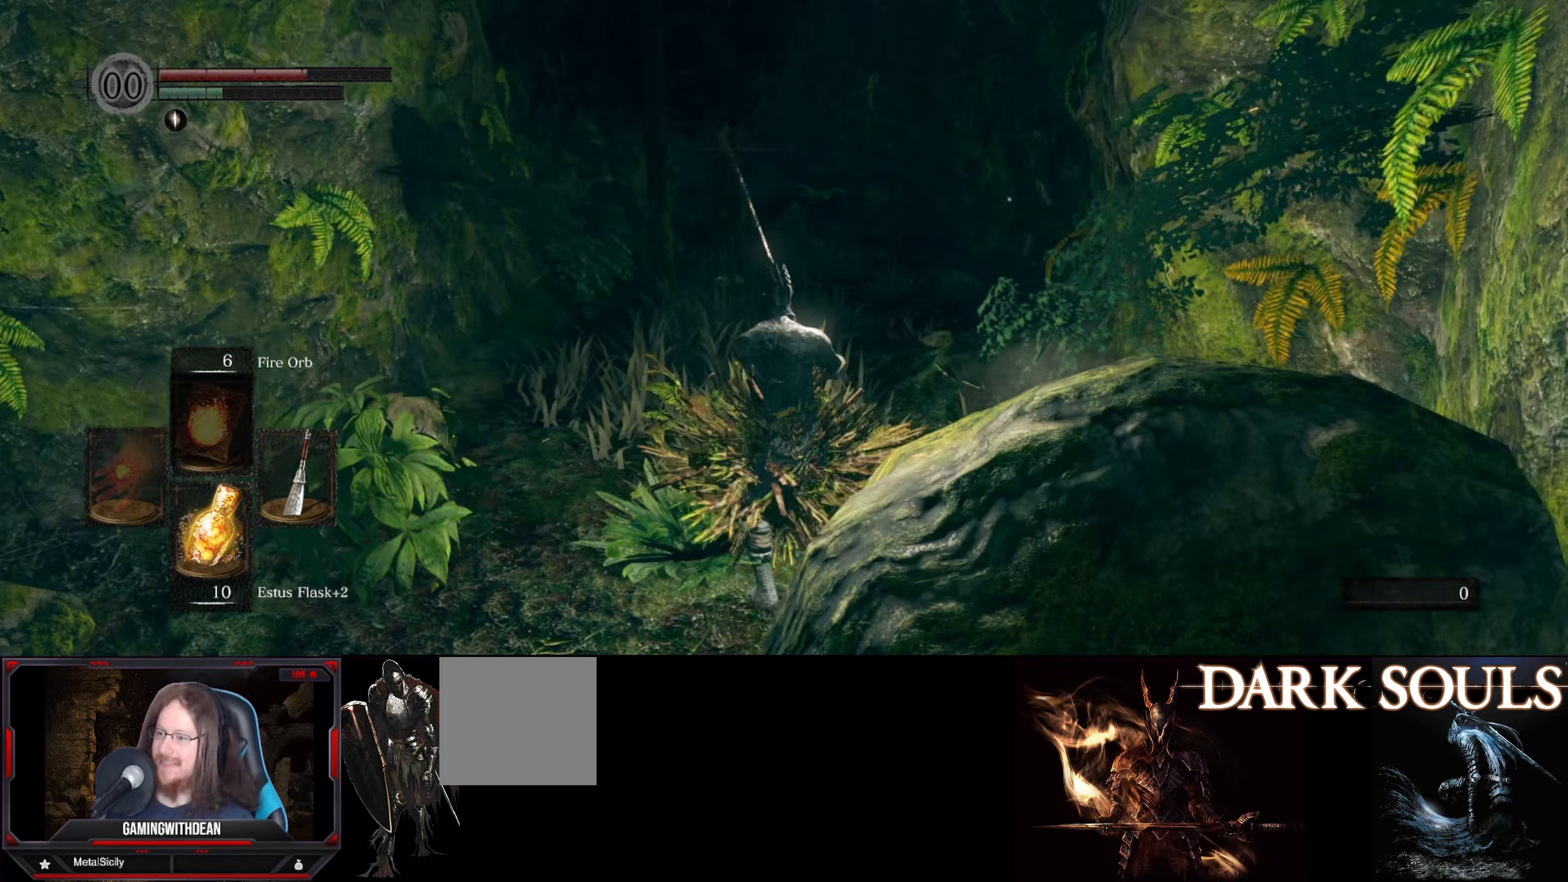
{"buttons": [], "left_stick": "center", "right_stick": "center", "events": [[316, "left_stick", "center"]]}
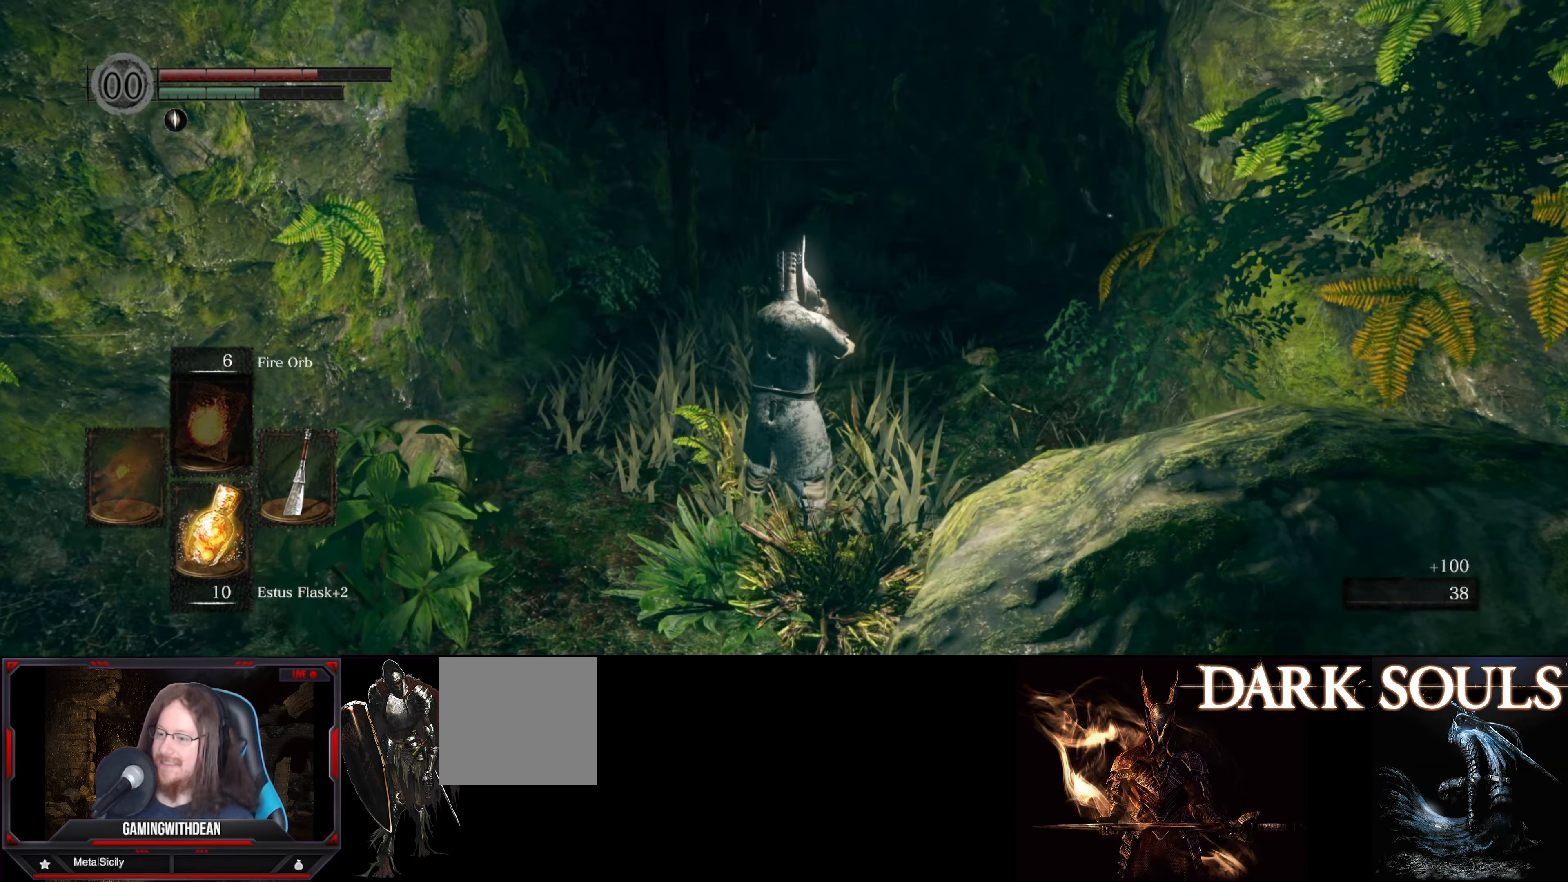
{"buttons": [], "left_stick": "up-right", "right_stick": "center", "events": [[416, "left_stick", "up-right"]]}
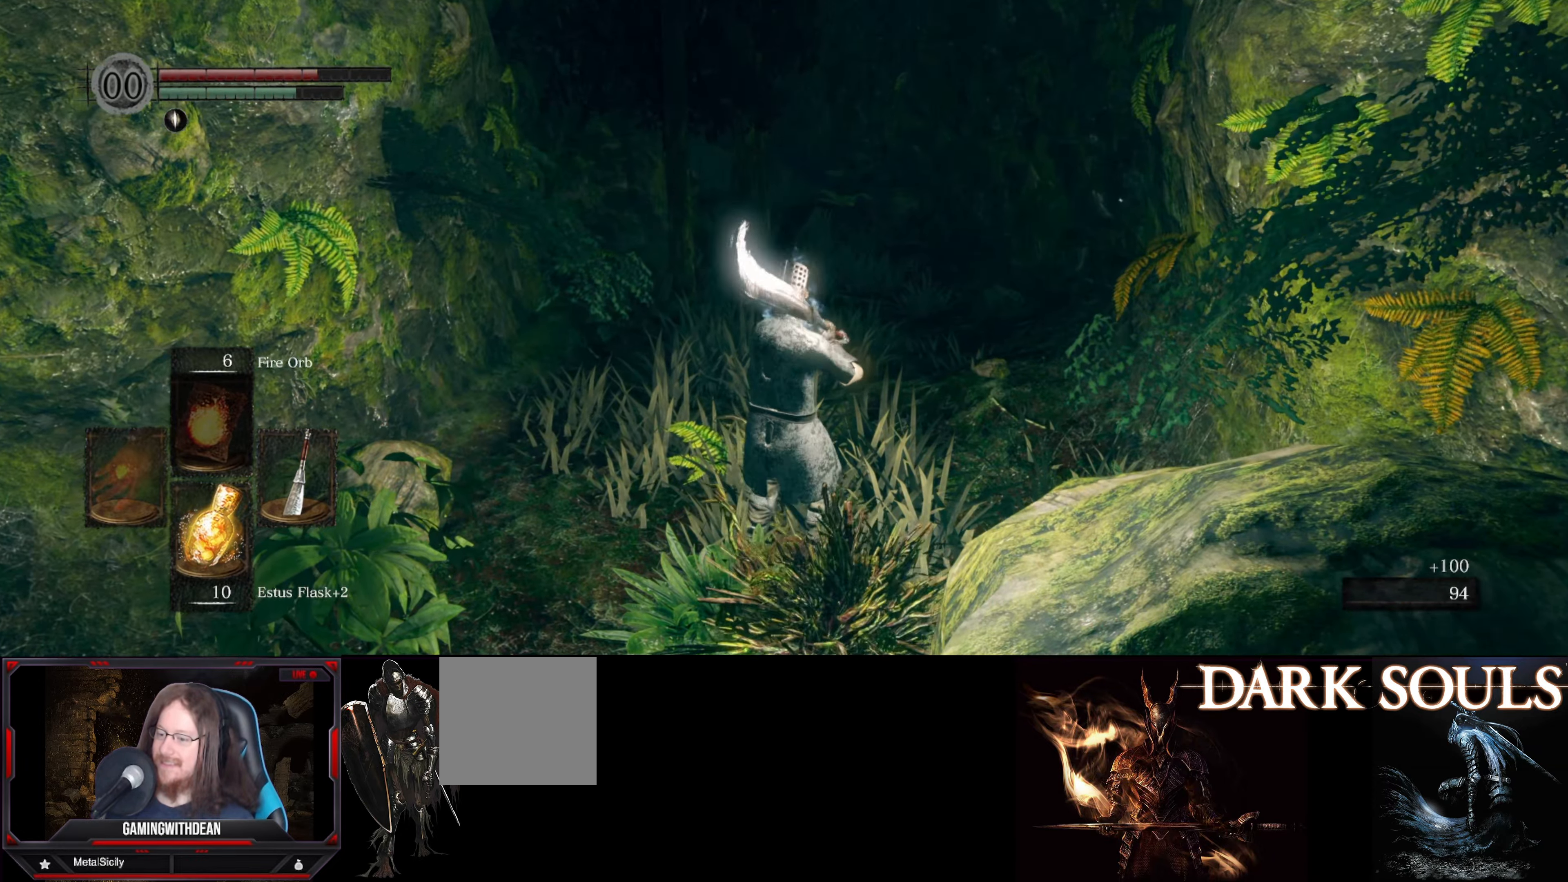
{"buttons": ["B"], "left_stick": "up", "right_stick": "center", "events": [[116, "left_stick", "up"], [183, "right_stick", "right"], [283, "right_stick", "center"], [366, "B", "down"]]}